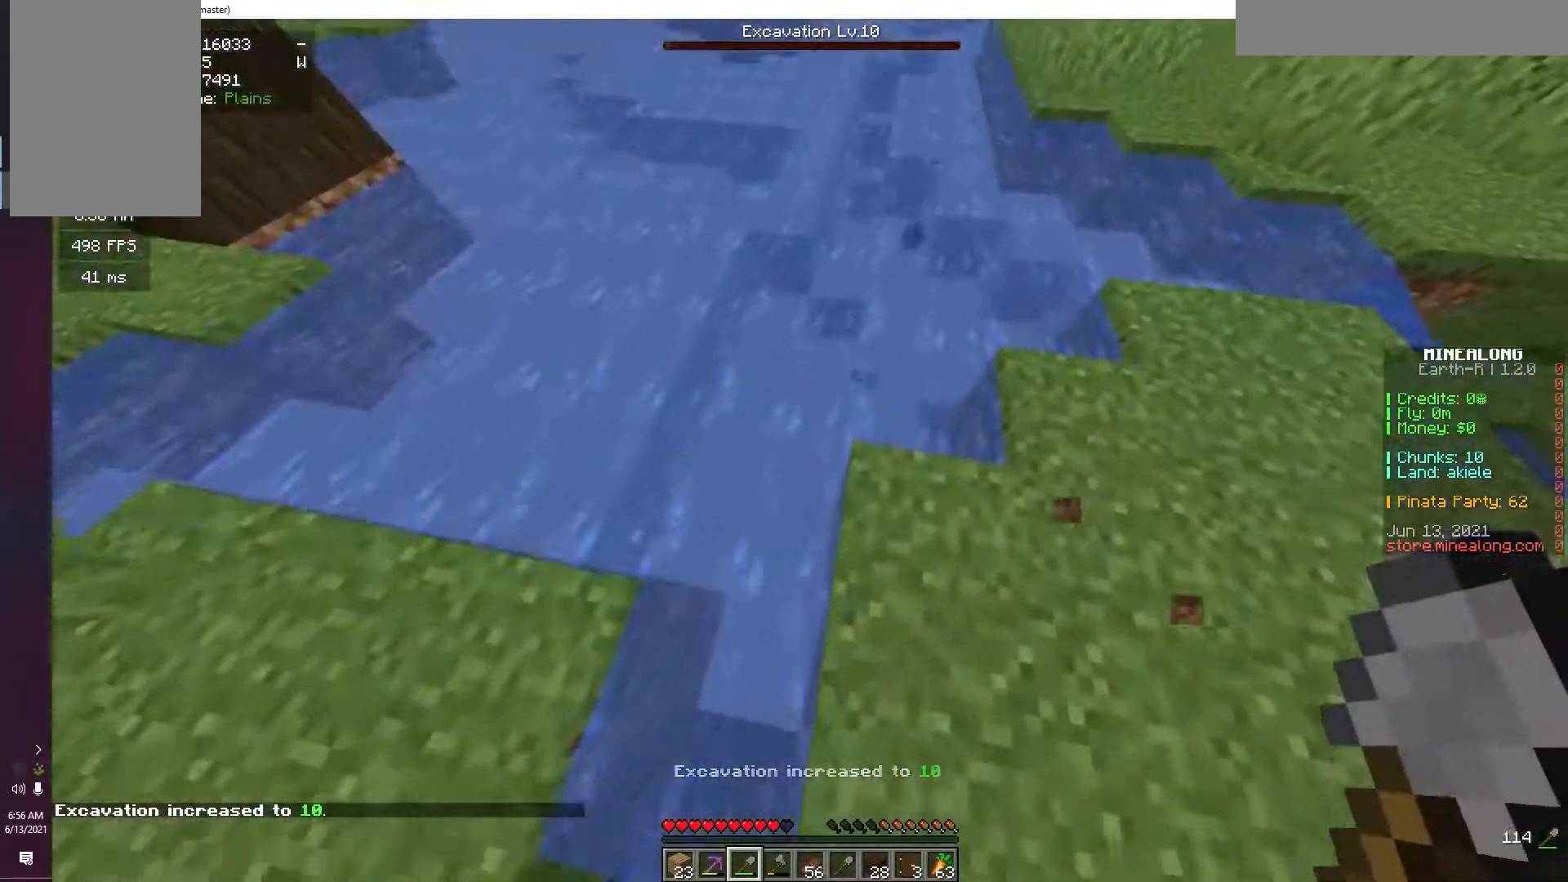
Gameplay with keyboard and mouse; each line is a JSON object with the keys and mouse buttons held at the frame after it. "events" lists presses ("down") and releases ("up") of "a", "d", "s", "space", "w", "mouse_left" and "mouse_right" between this image and that frame as [ms after this image, input, new state], when the widget could be followed in between. "mouse_left", "mouse_right" = the "left", "right" buttons of the "mouse" list. No other keys are recorded. Fast repeated clicks can show as one long hold. Mouse movement is not recorded.
{"keys": ["d", "w"], "mouse": [], "events": [[33, "d", "up"], [417, "d", "down"]]}
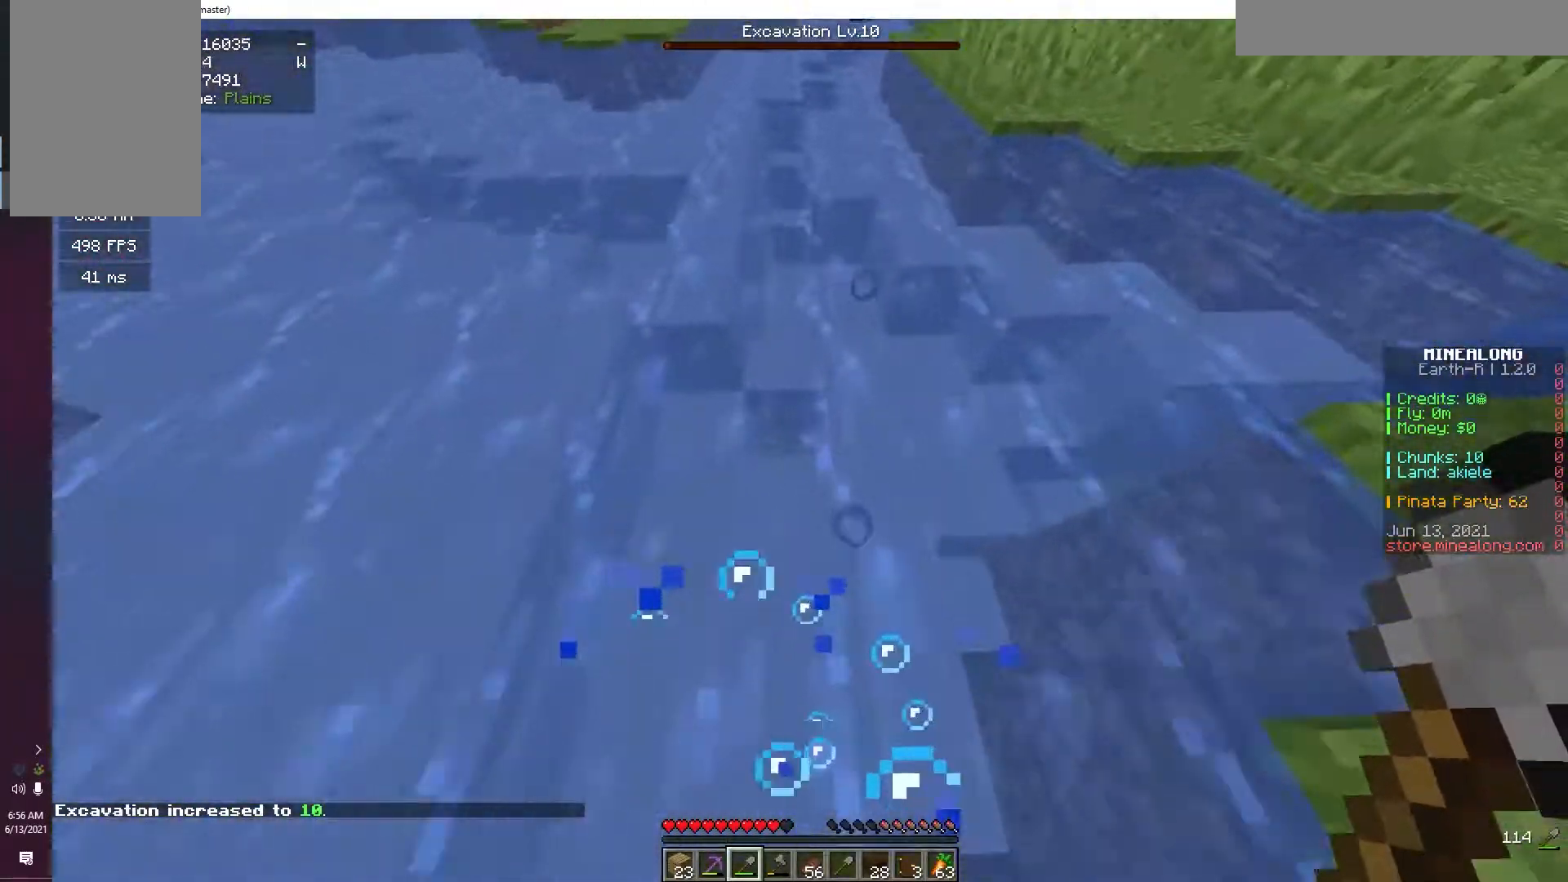
{"keys": ["w"], "mouse": [], "events": [[350, "d", "up"]]}
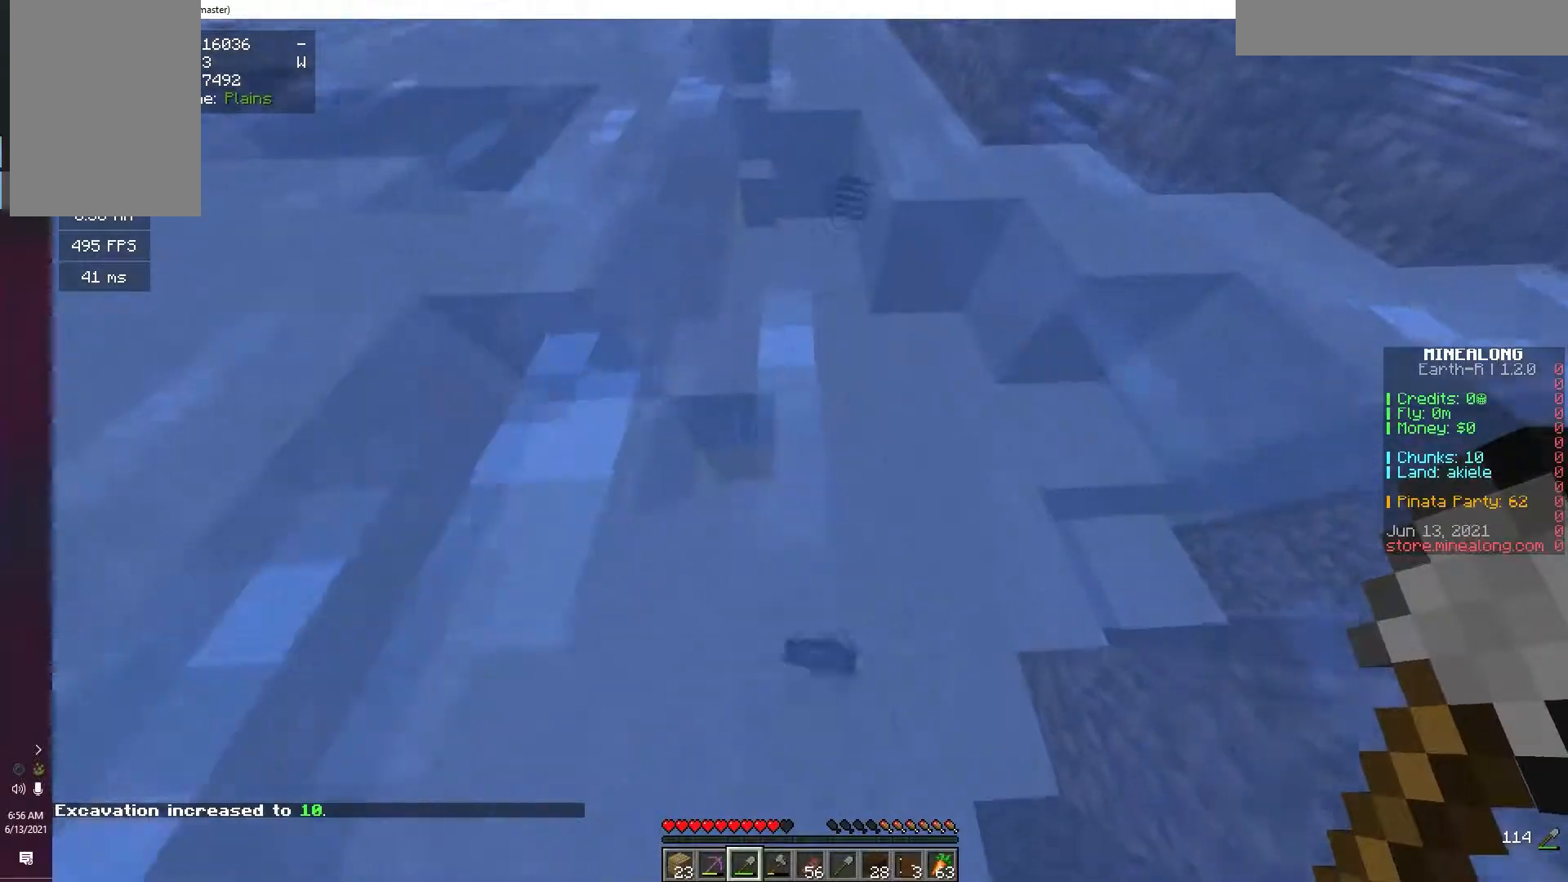
{"keys": [], "mouse": [], "events": [[383, "w", "up"]]}
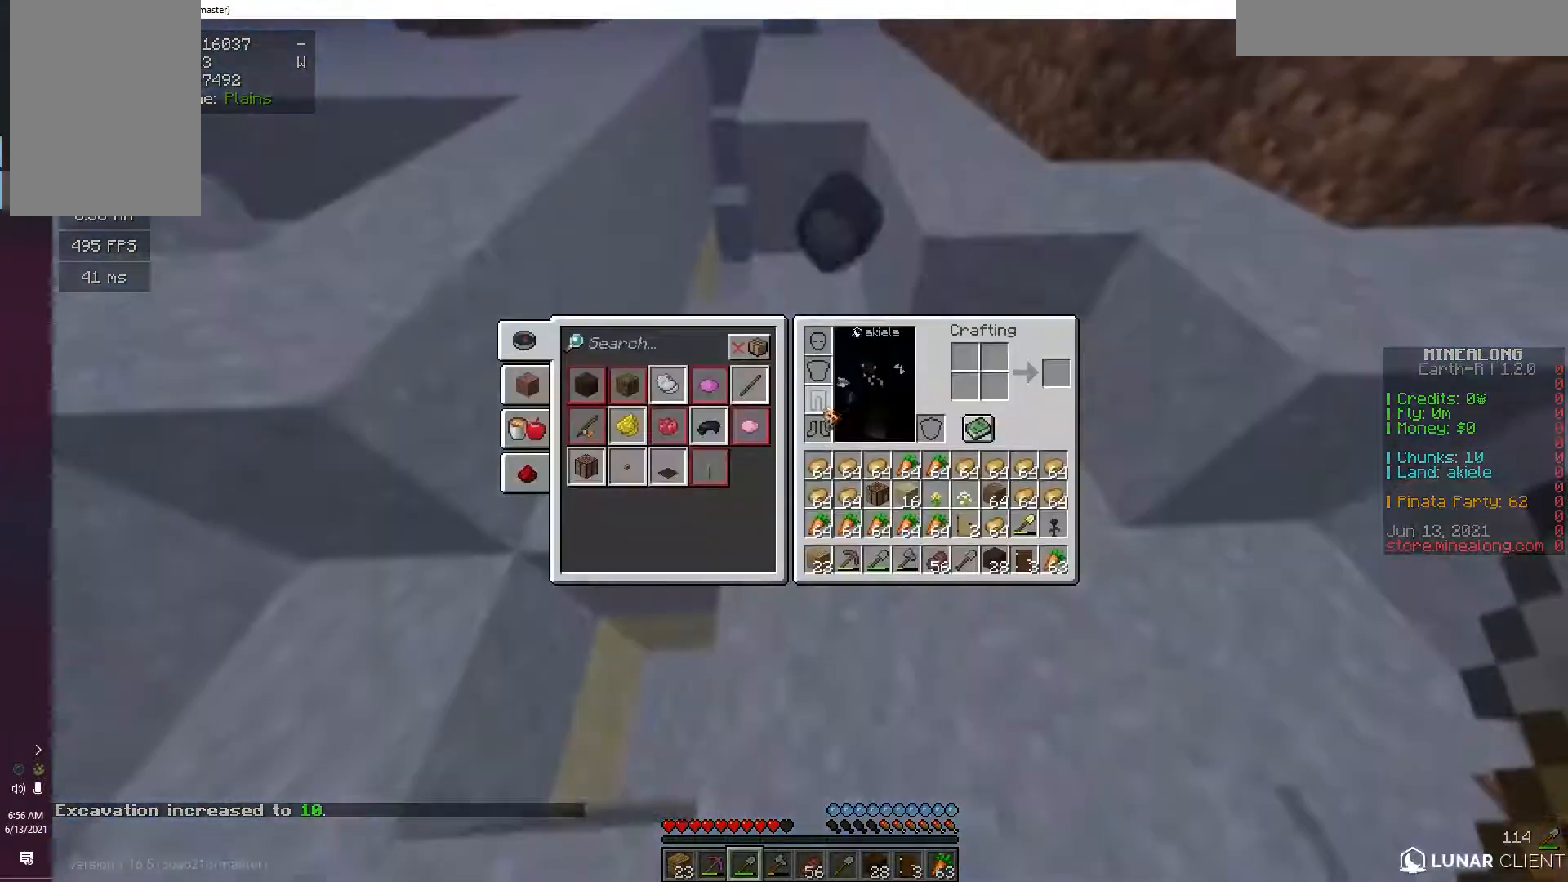
{"keys": [], "mouse": [], "events": []}
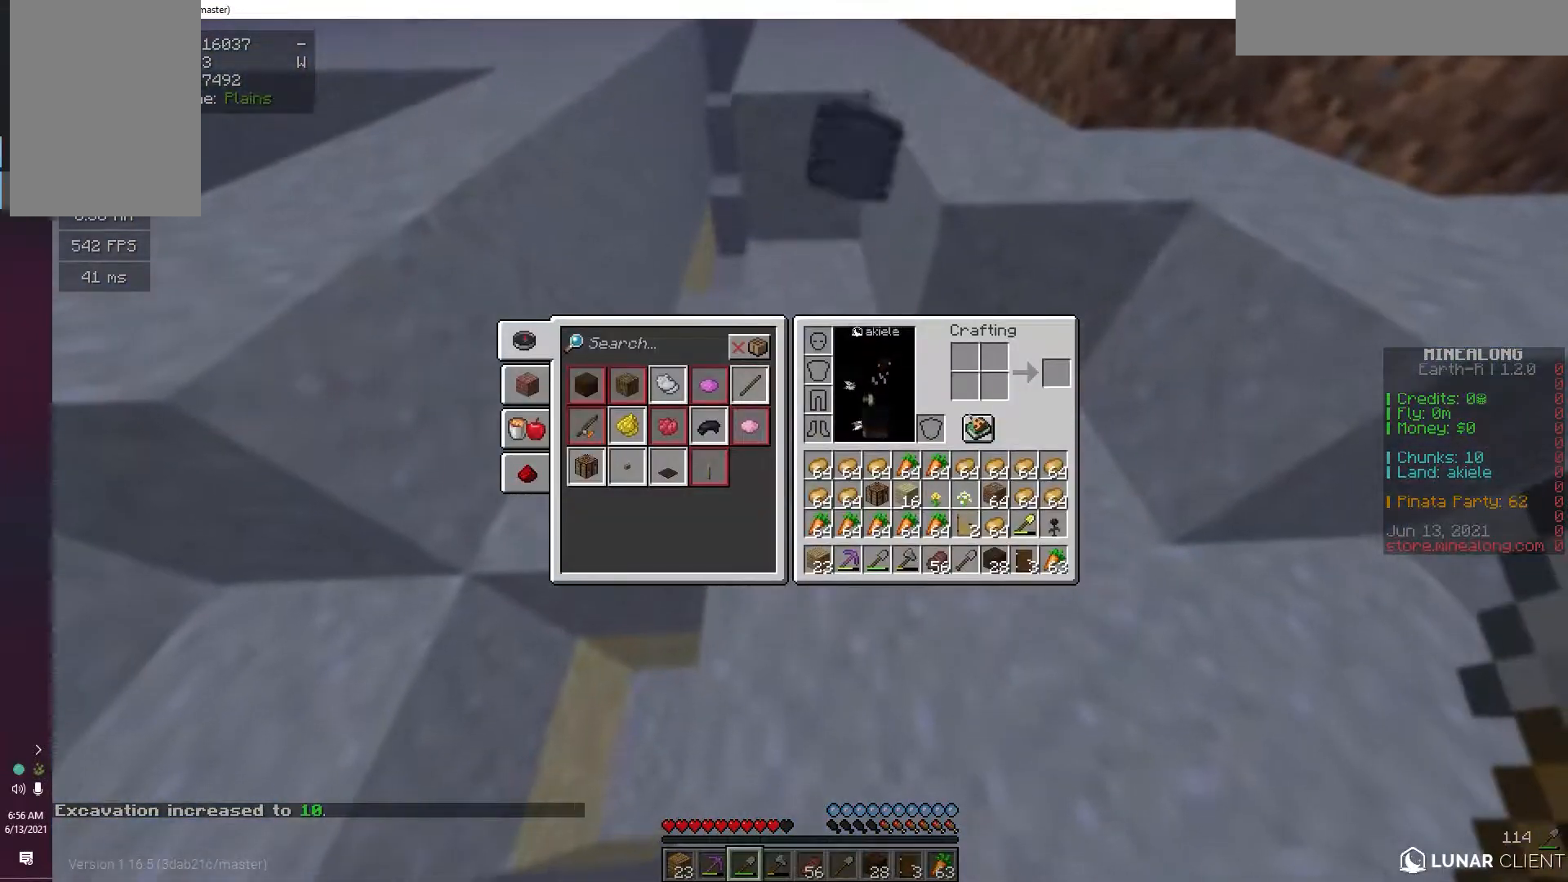
{"keys": [], "mouse": [], "events": []}
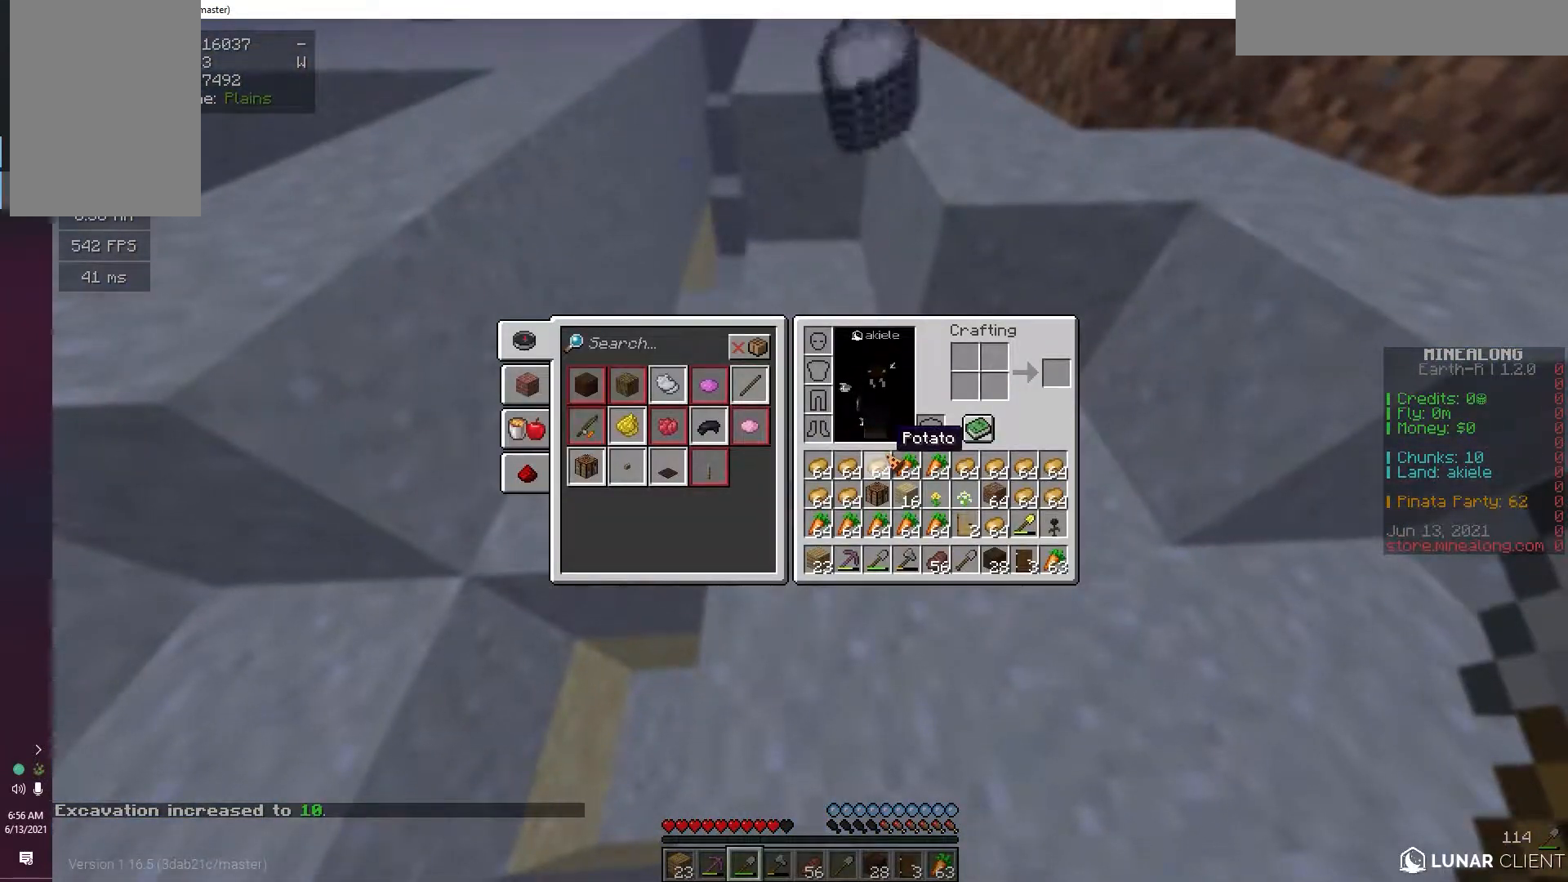
{"keys": [], "mouse": [], "events": []}
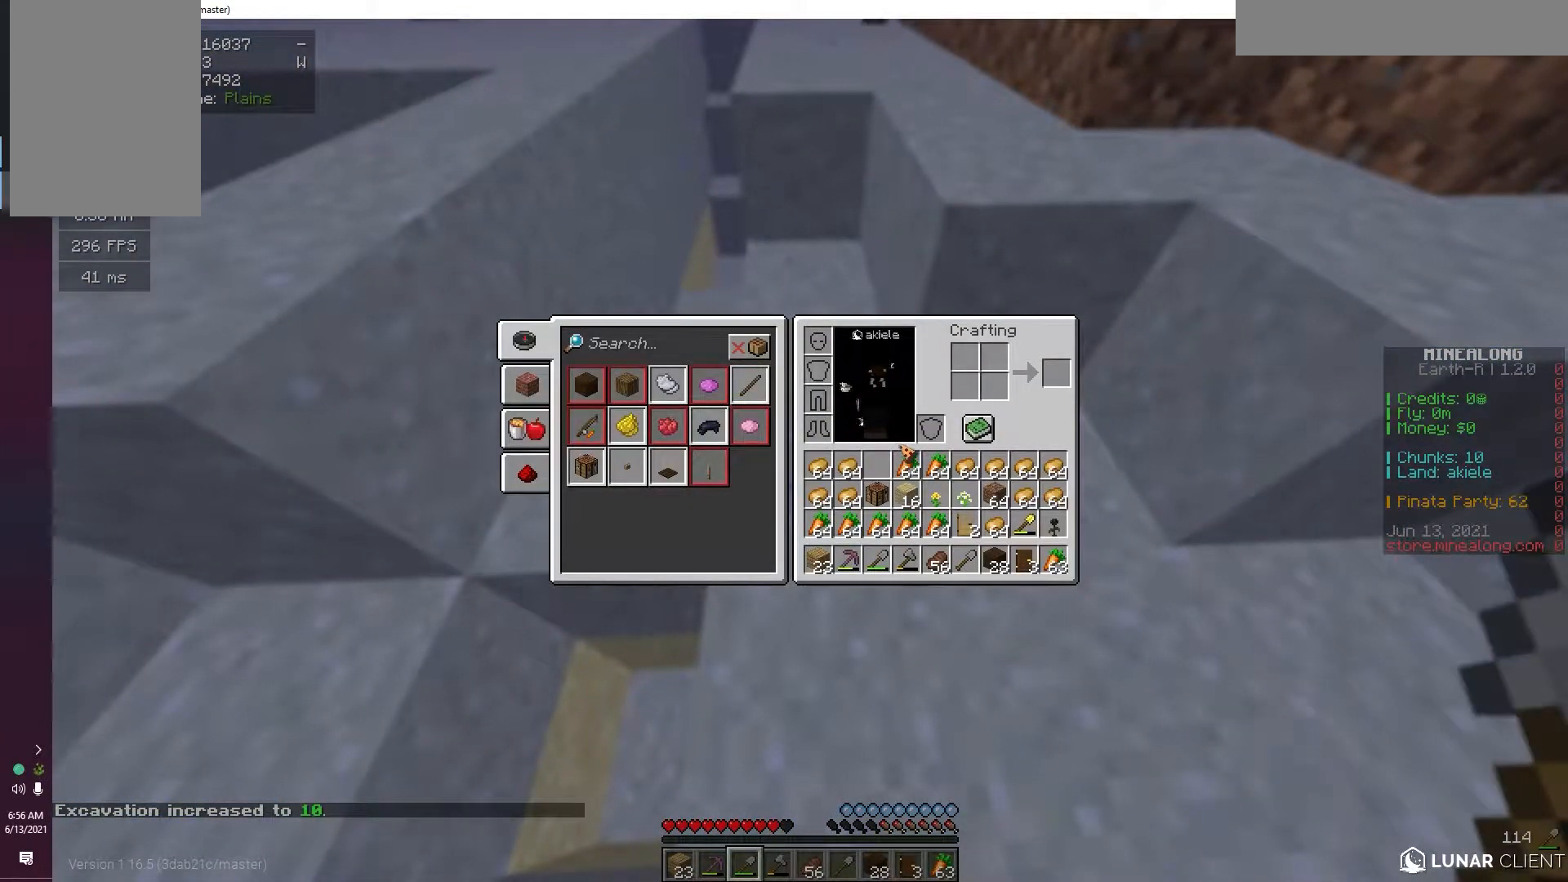
{"keys": ["space", "w"], "mouse": [], "events": [[200, "w", "down"], [333, "space", "down"]]}
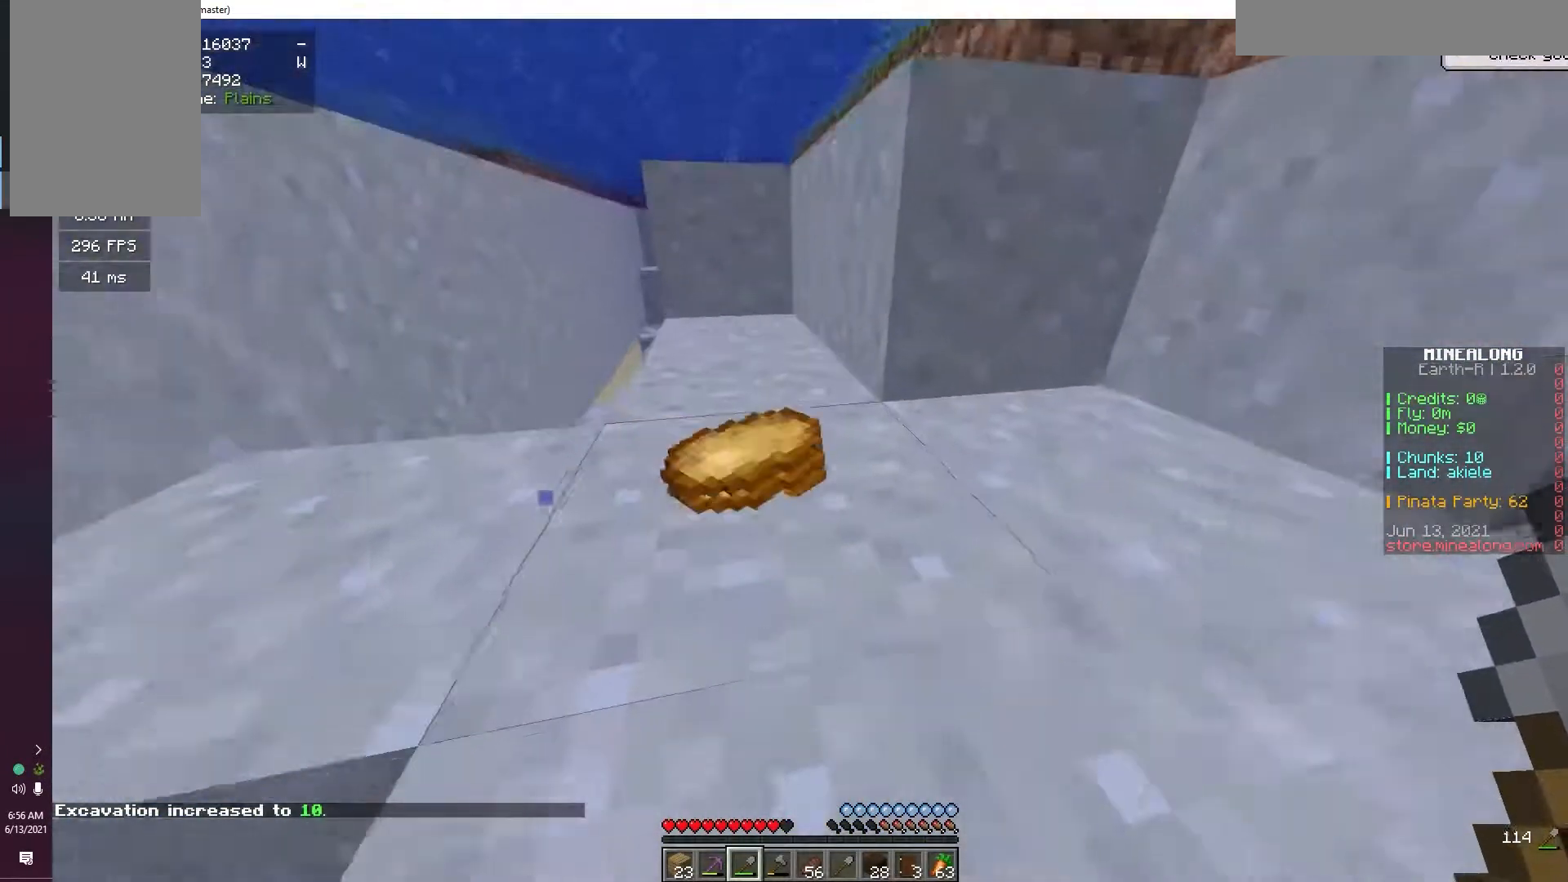
{"keys": ["space", "w"], "mouse": [], "events": []}
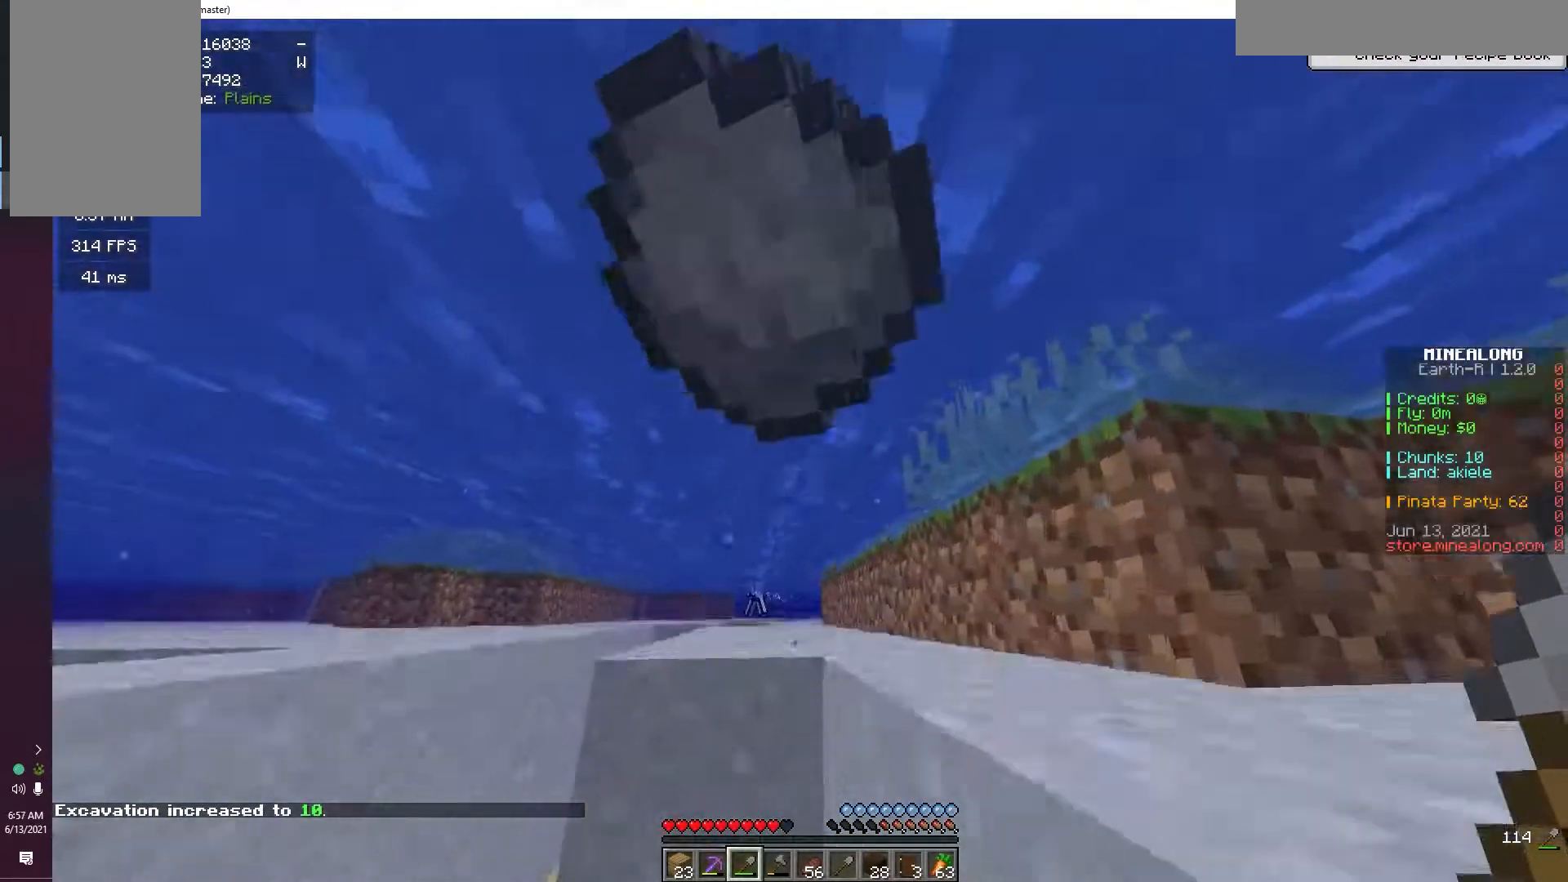
{"keys": ["space", "w"], "mouse": [], "events": [[17, "w", "up"], [383, "w", "down"]]}
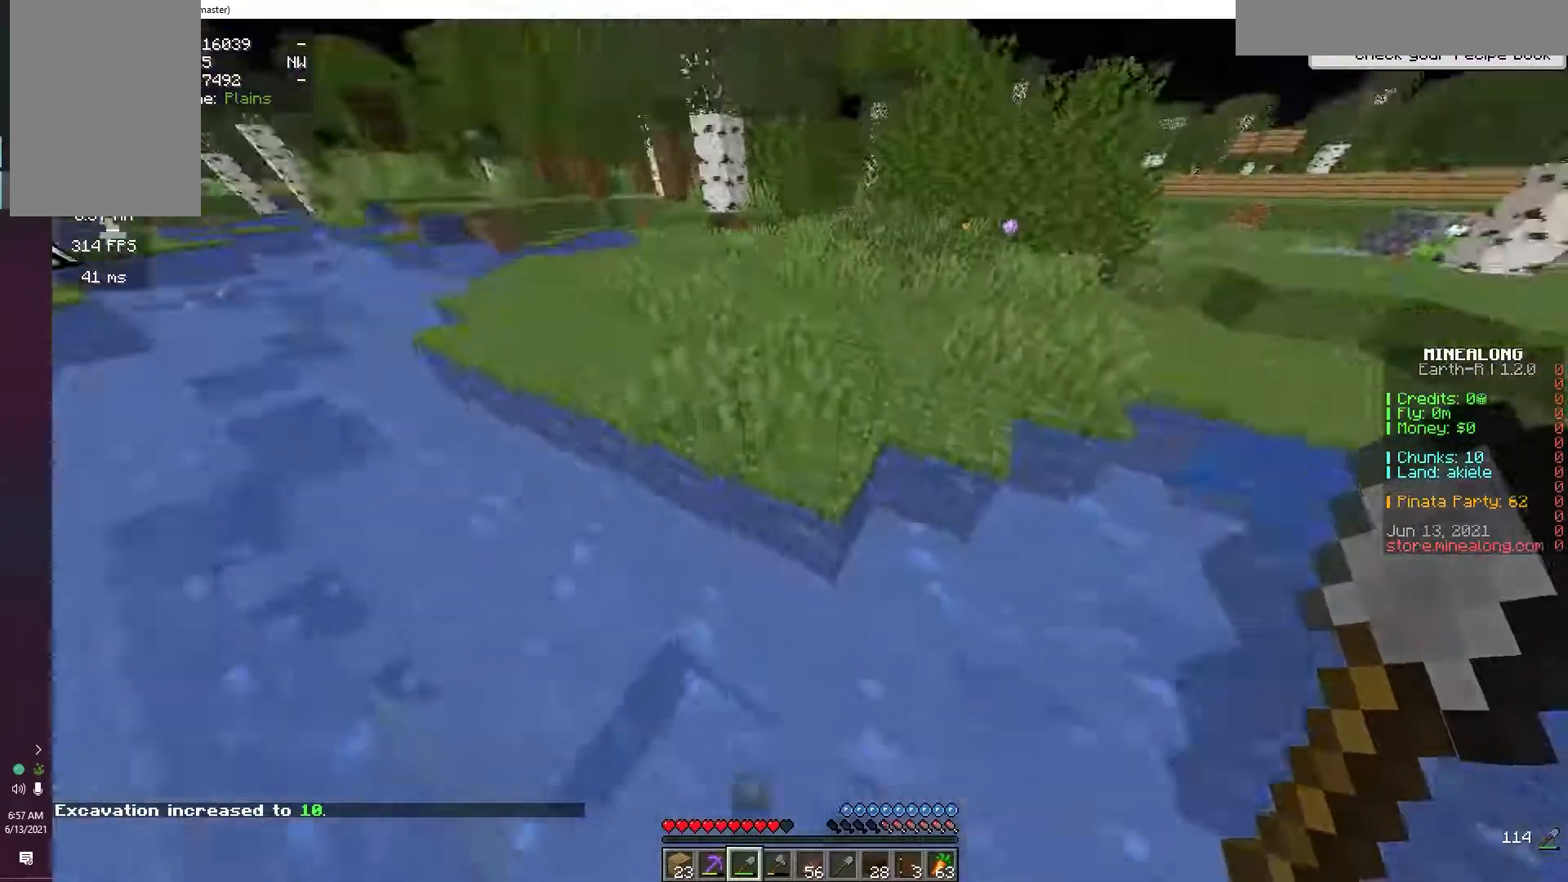
{"keys": ["space", "w"], "mouse": [], "events": [[50, "w", "up"], [417, "w", "down"]]}
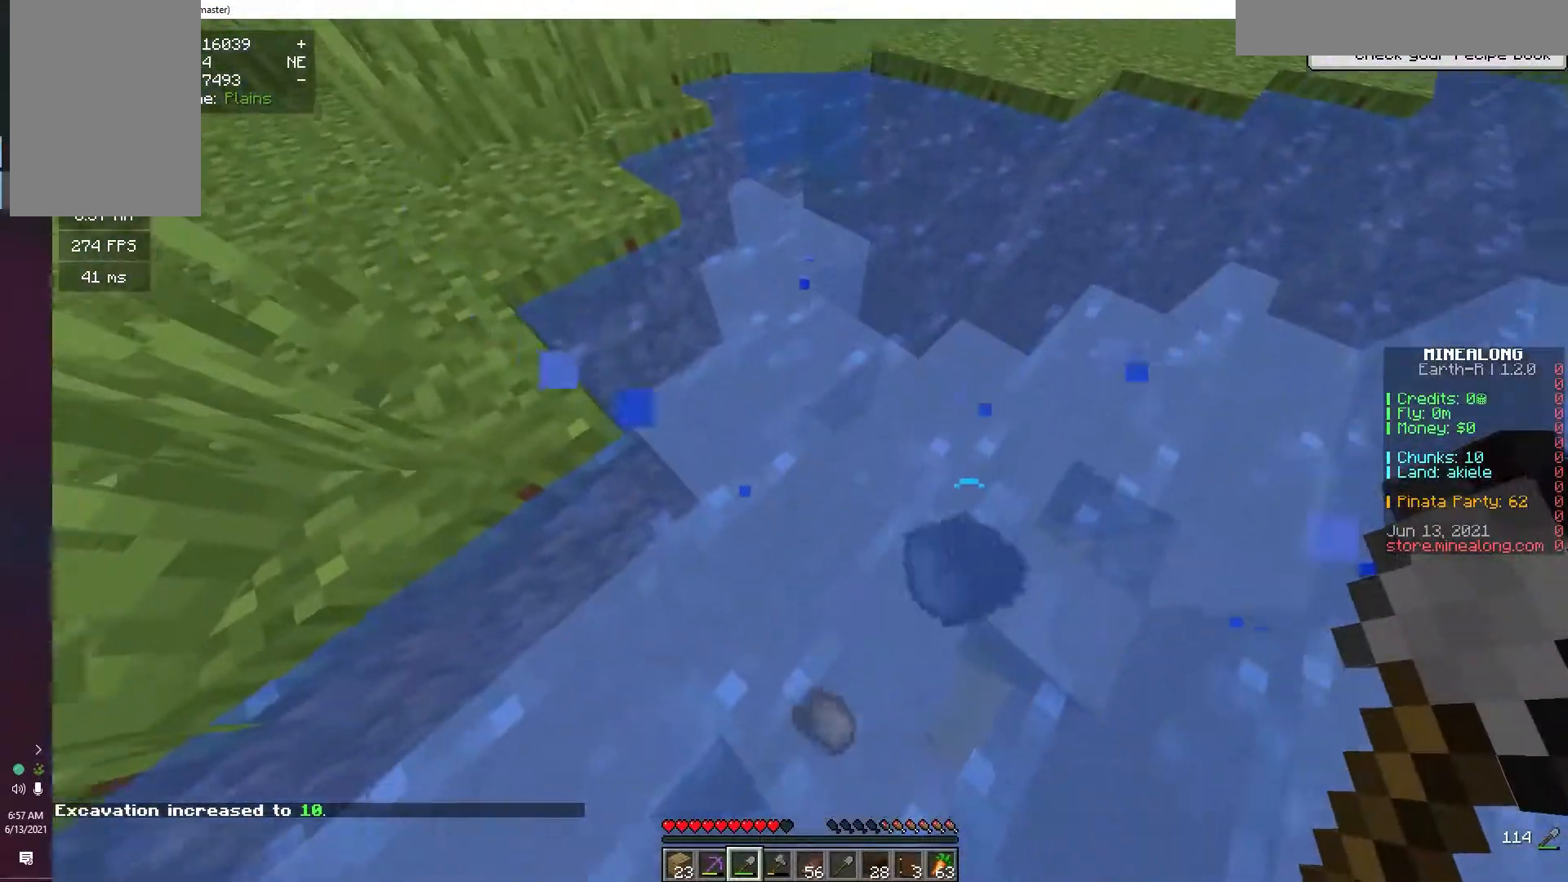
{"keys": [], "mouse": [], "events": [[50, "space", "up"], [50, "w", "up"]]}
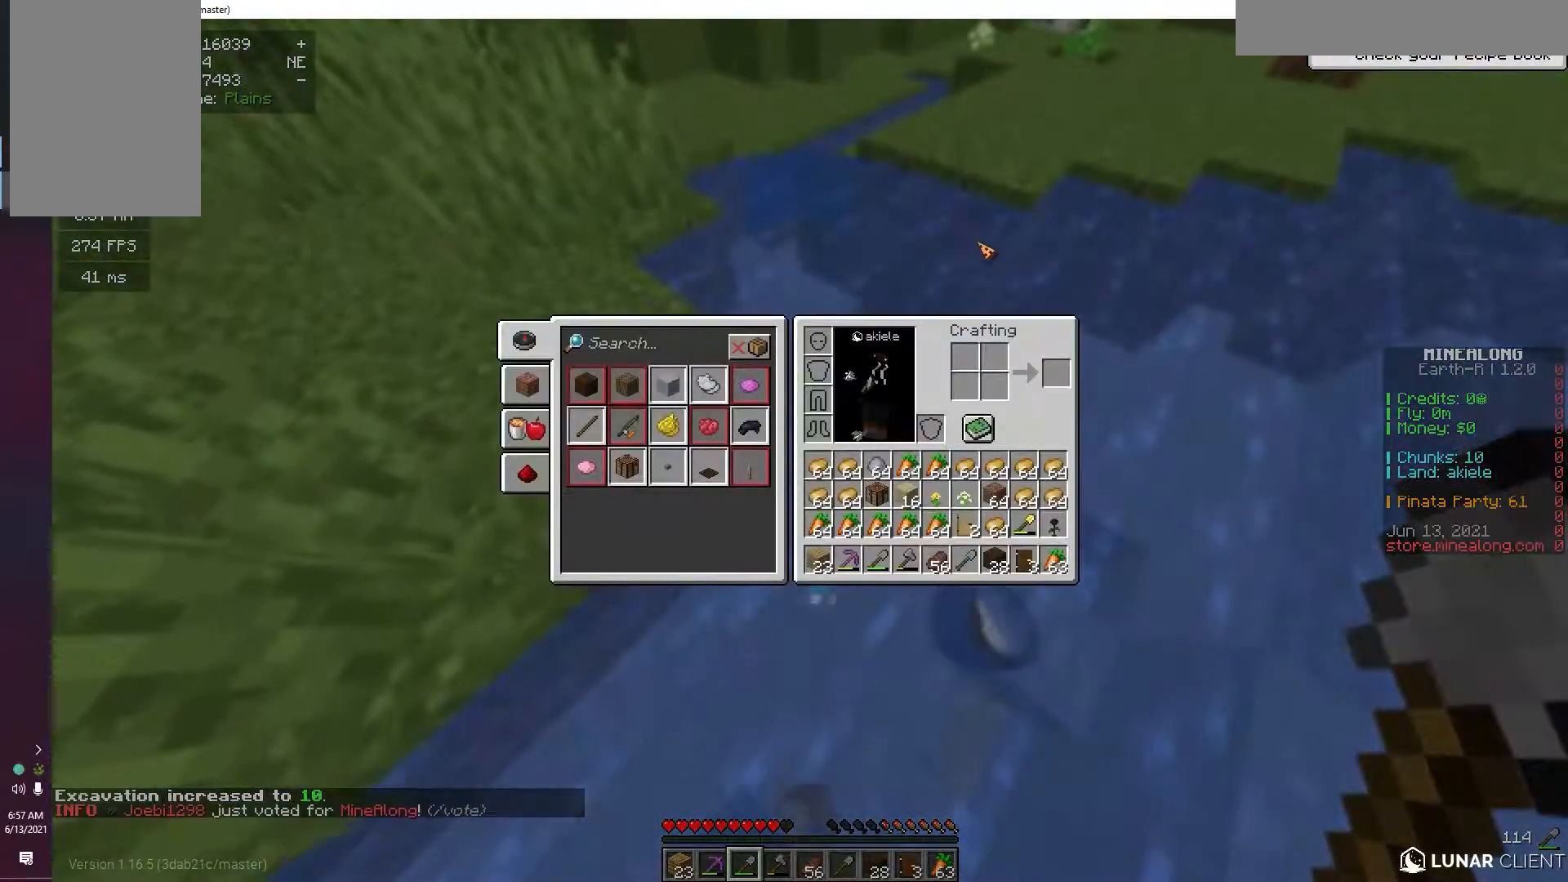
{"keys": [], "mouse": [], "events": []}
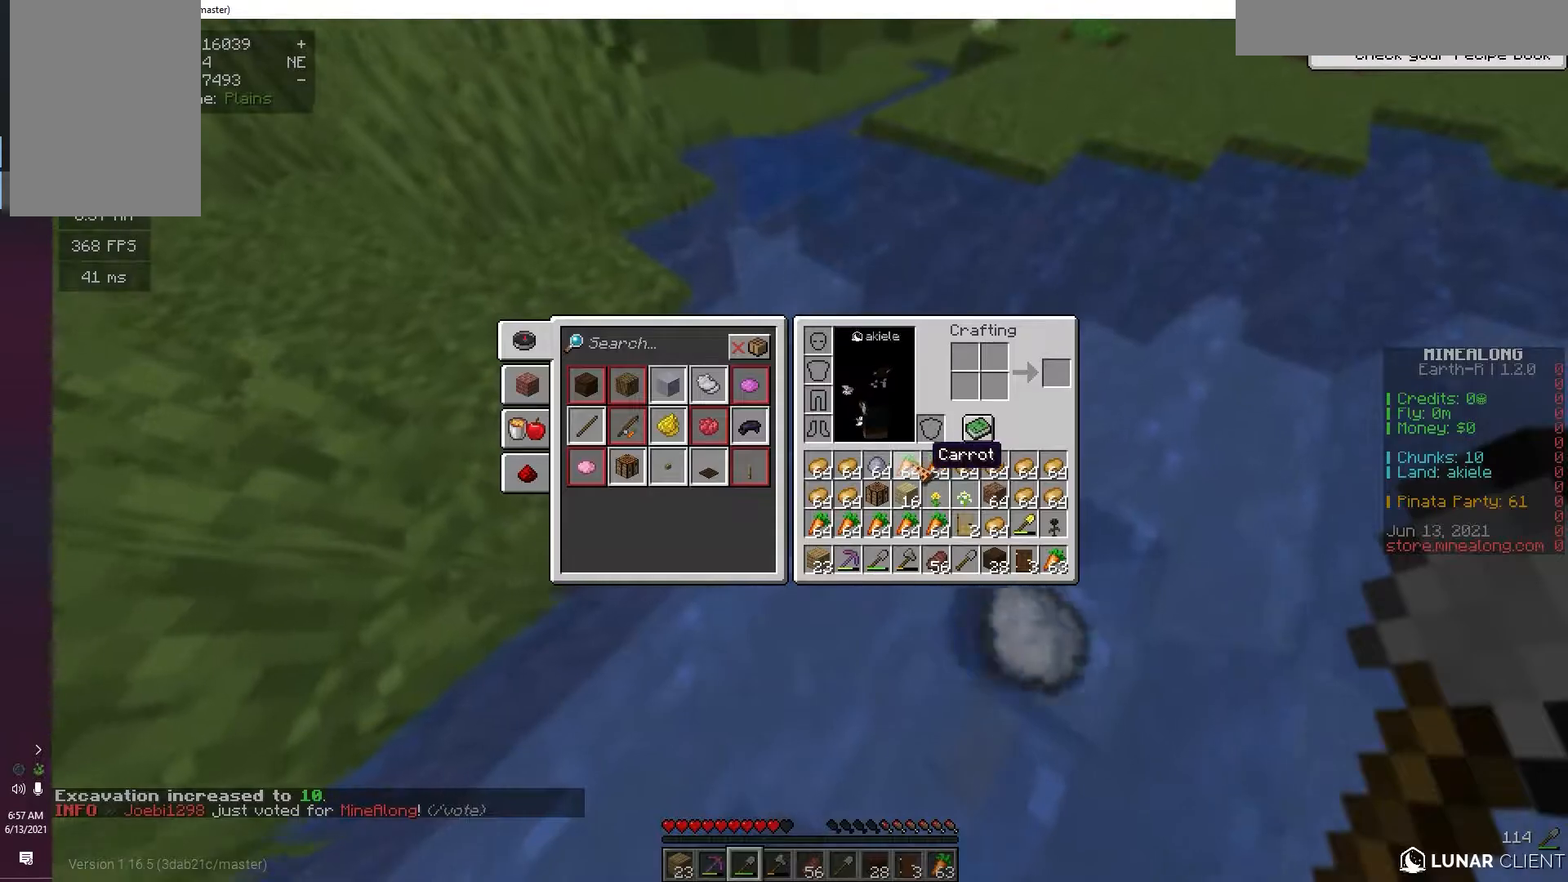
{"keys": [], "mouse": [], "events": []}
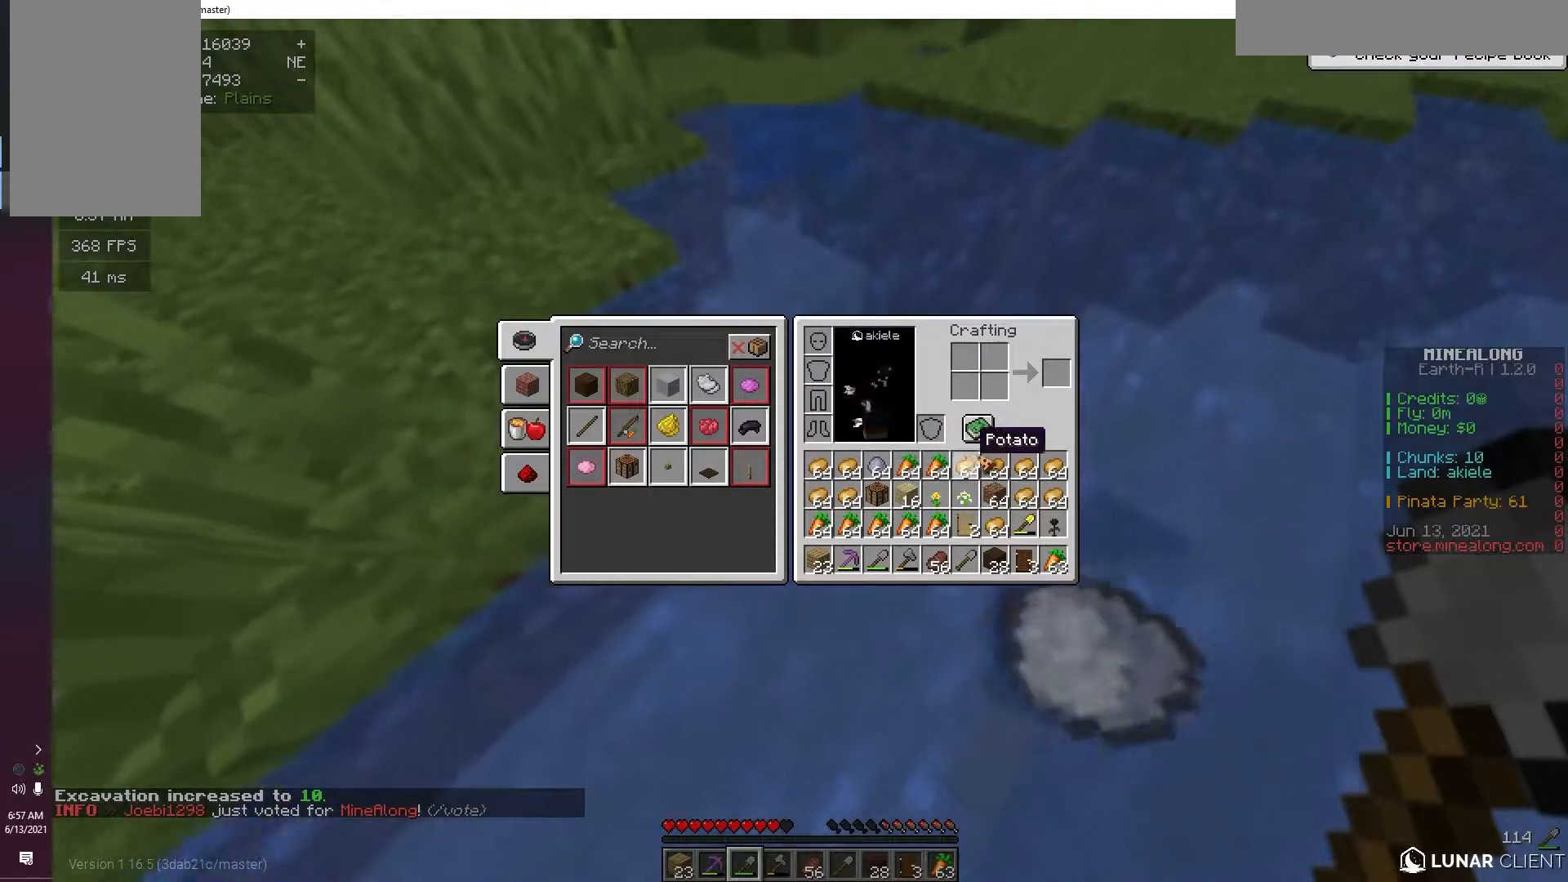
{"keys": [], "mouse": [], "events": []}
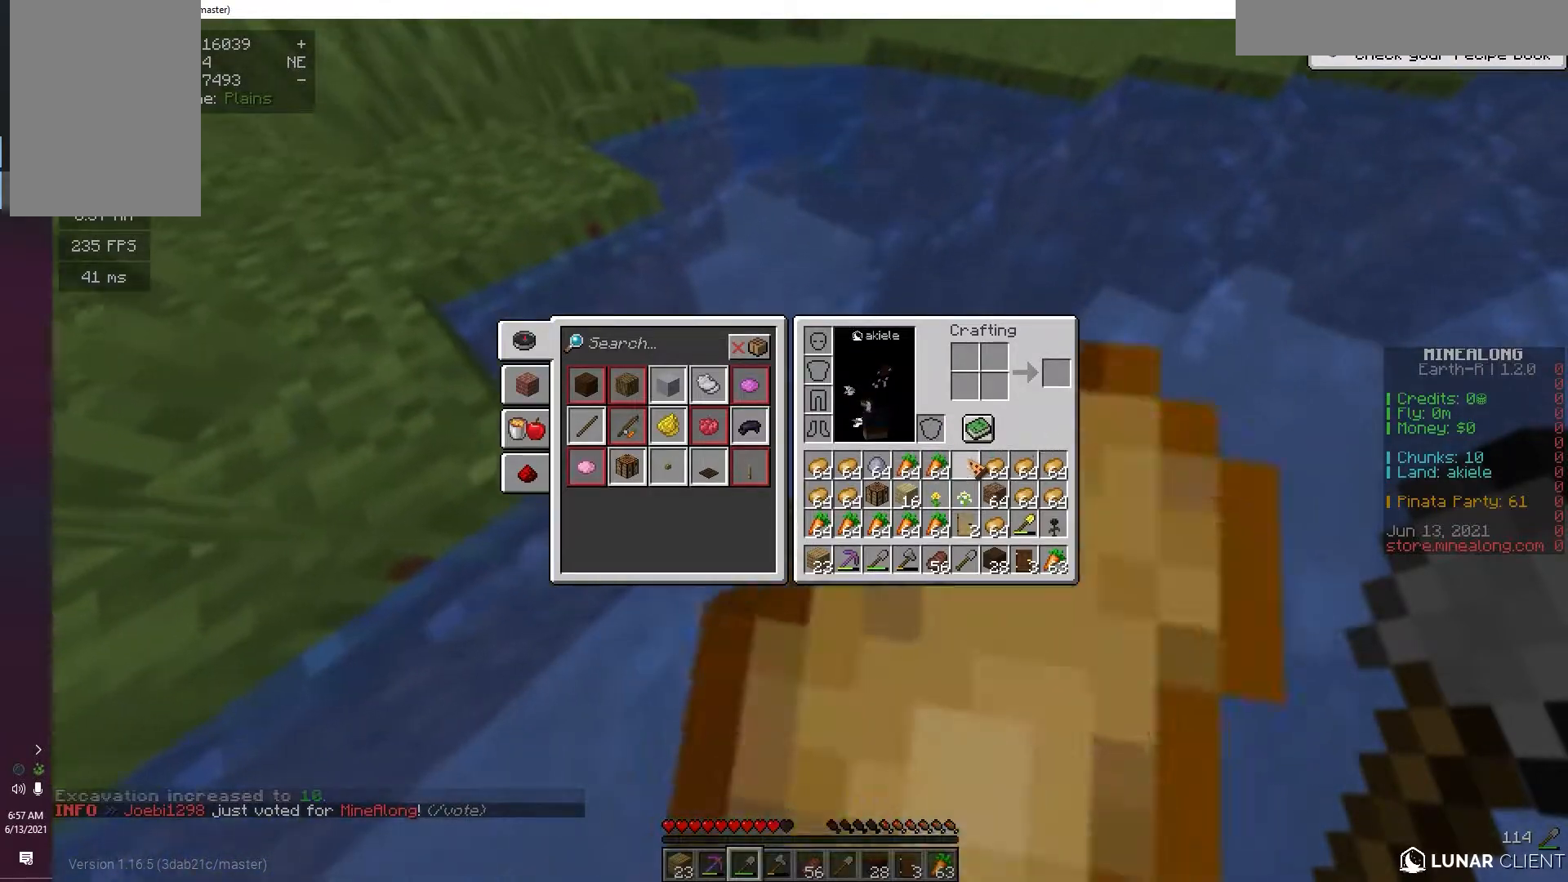
{"keys": [], "mouse": [], "events": []}
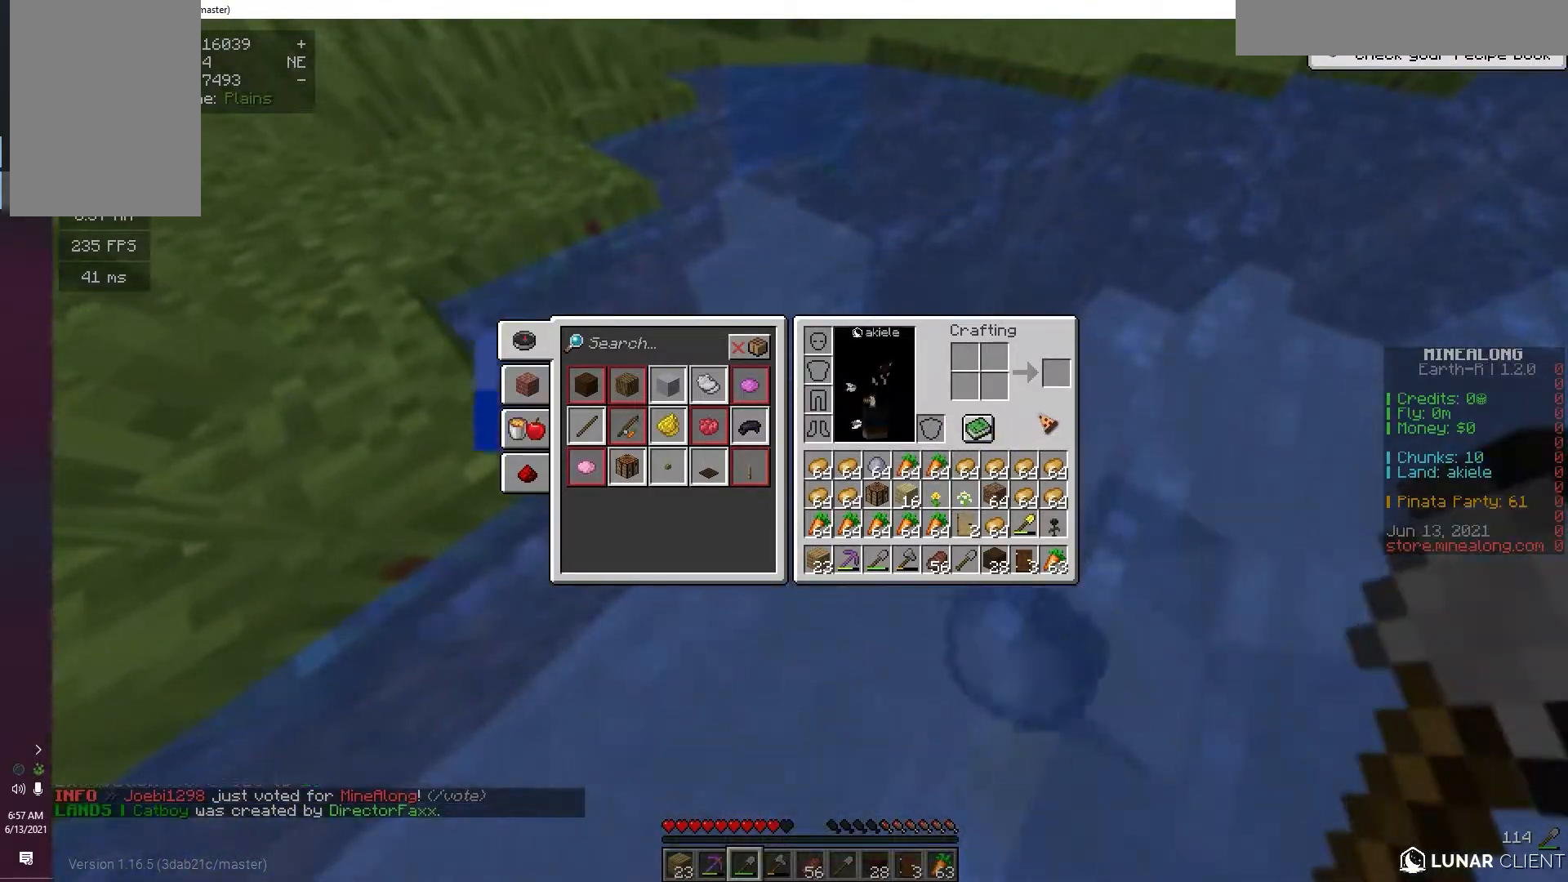
{"keys": [], "mouse": [], "events": []}
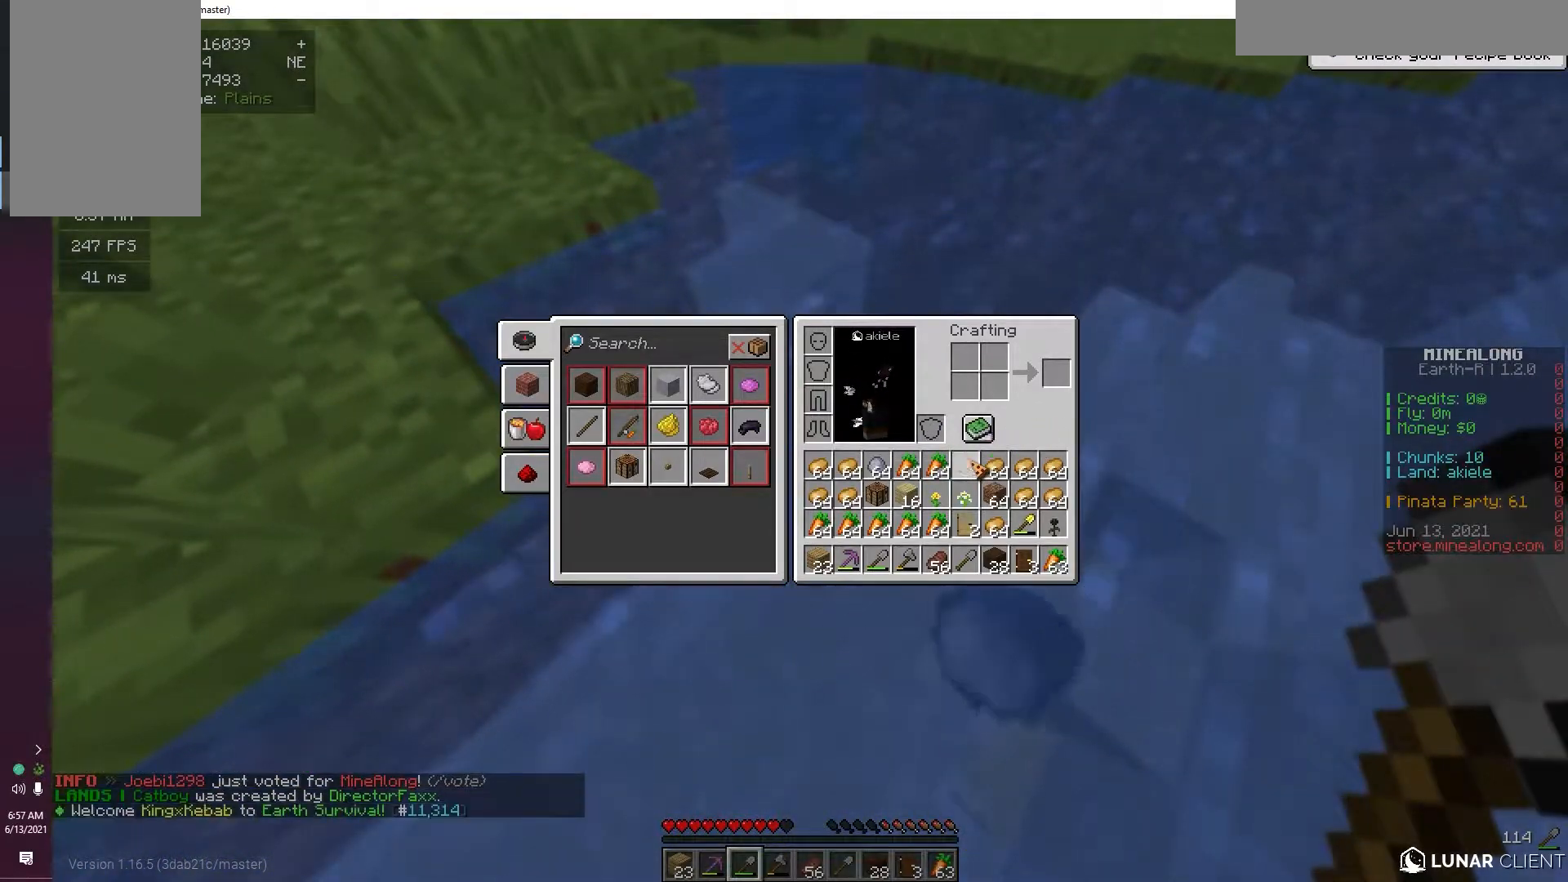
{"keys": [], "mouse": [], "events": []}
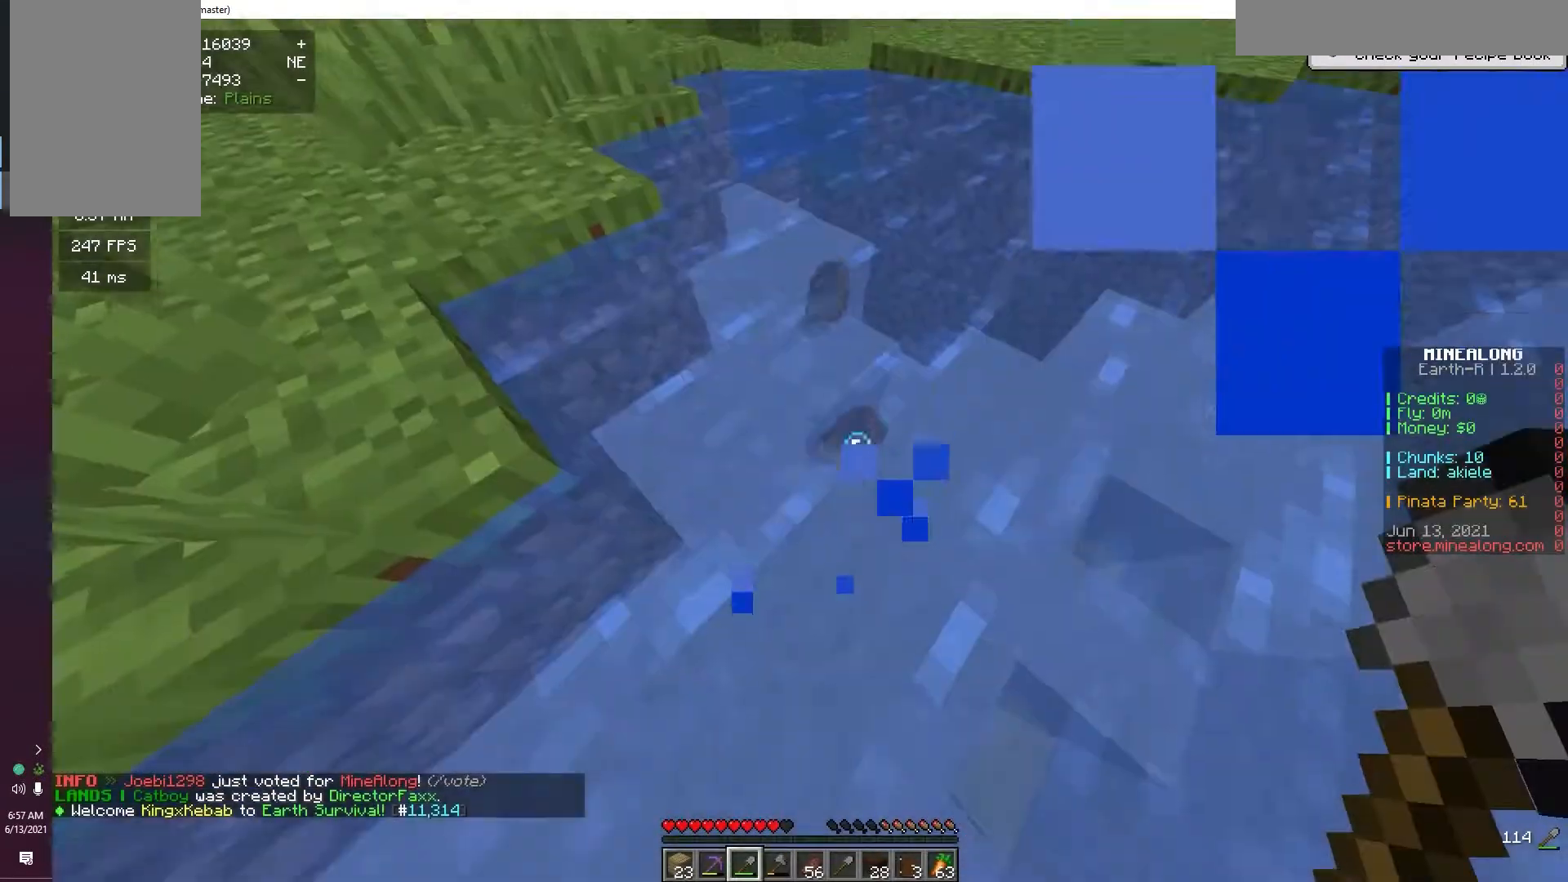
{"keys": ["space", "w"], "mouse": [], "events": [[233, "w", "down"], [350, "space", "down"]]}
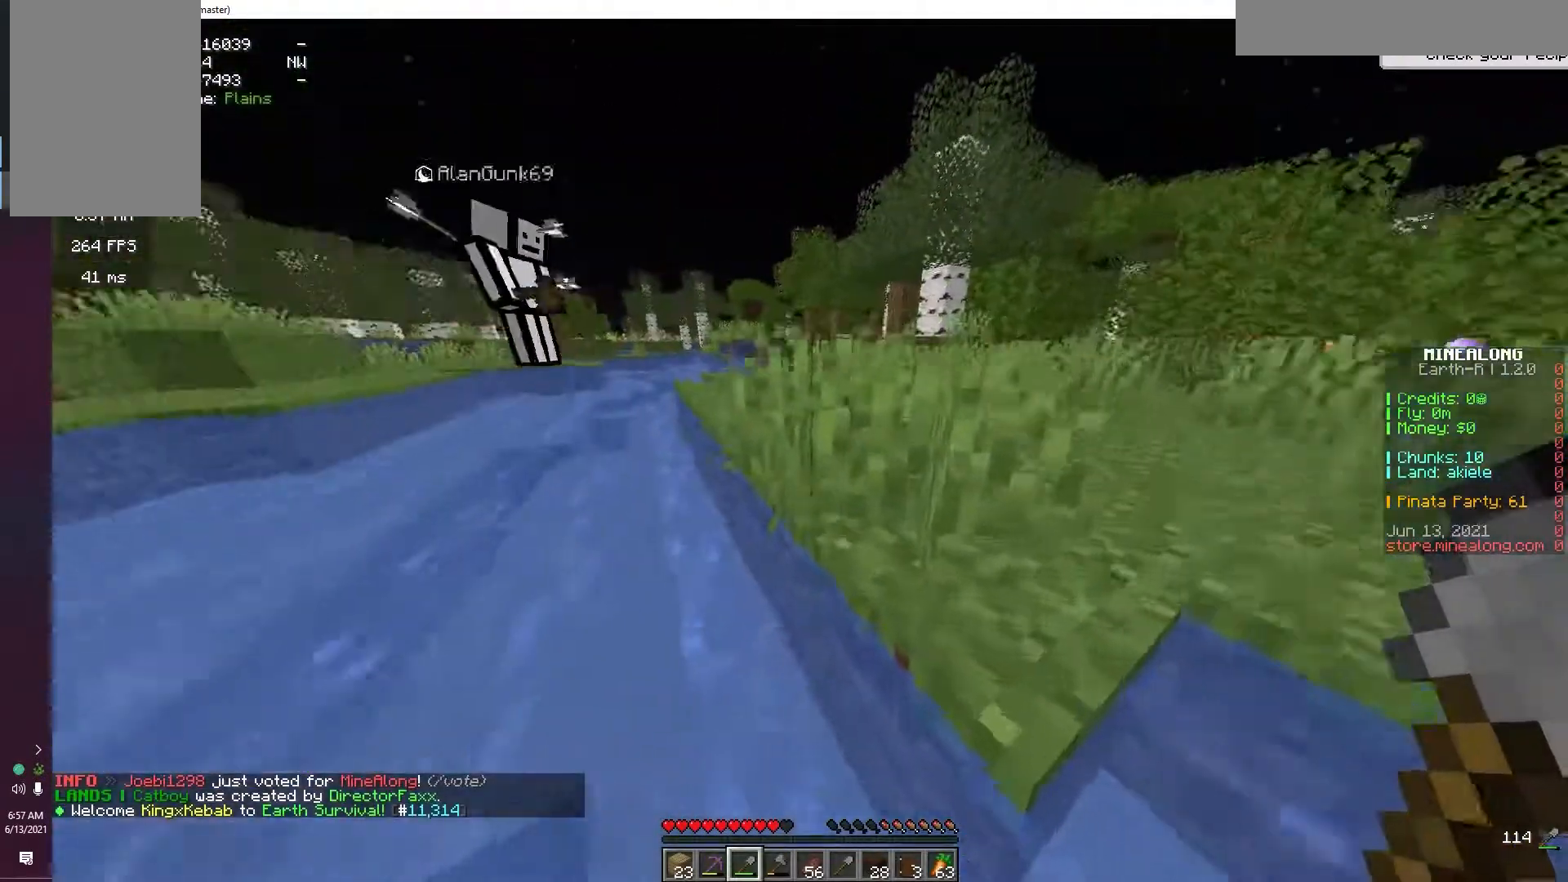
{"keys": ["d", "space", "w"], "mouse": [], "events": [[50, "d", "down"]]}
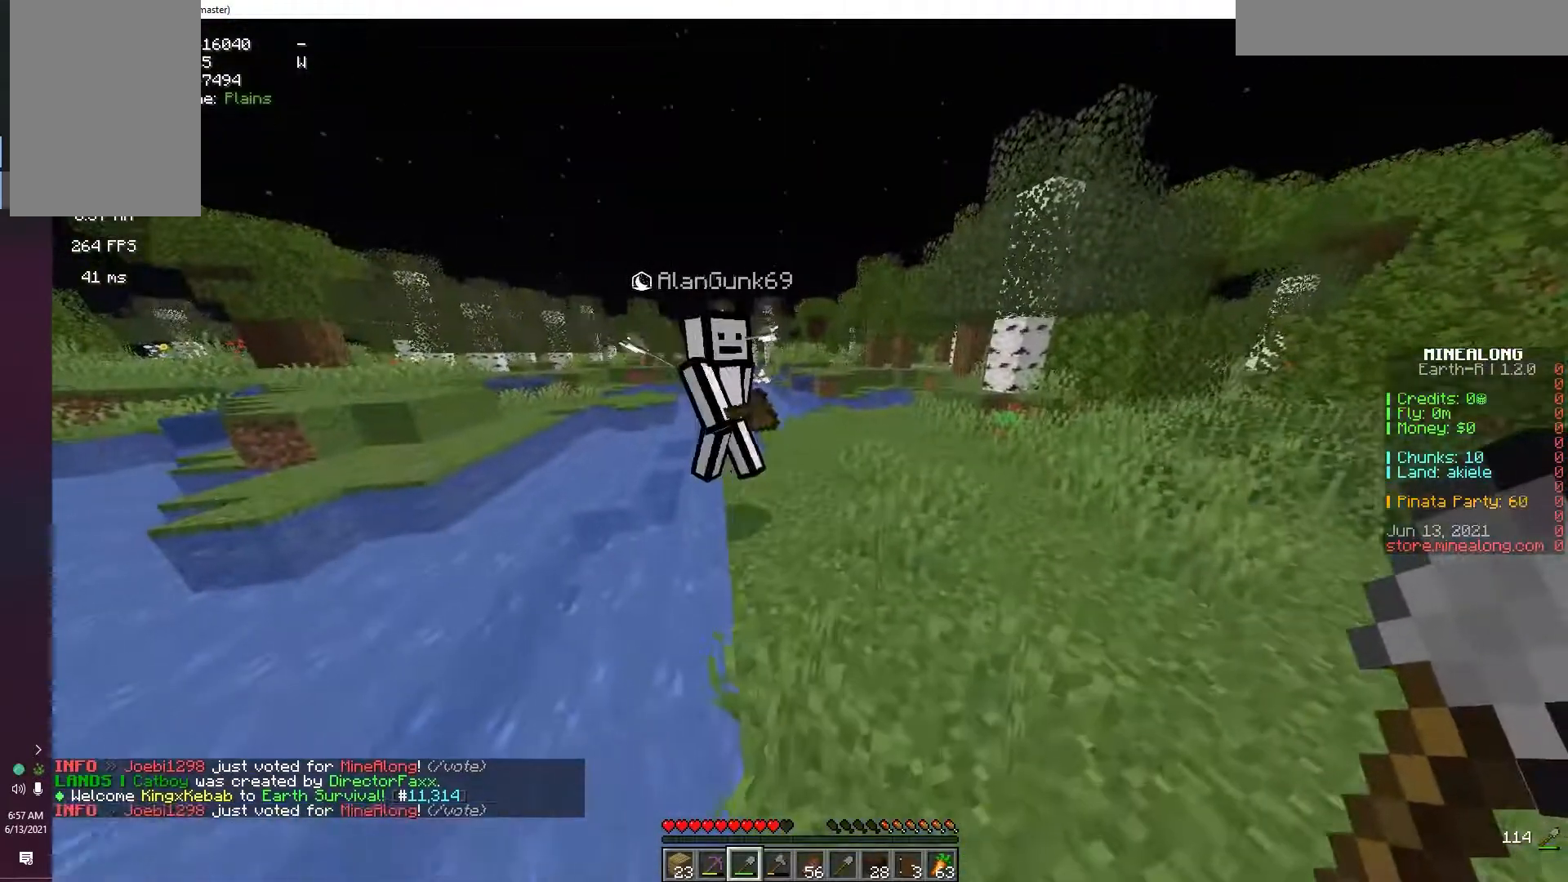
{"keys": ["d", "w"], "mouse": [], "events": [[267, "space", "up"]]}
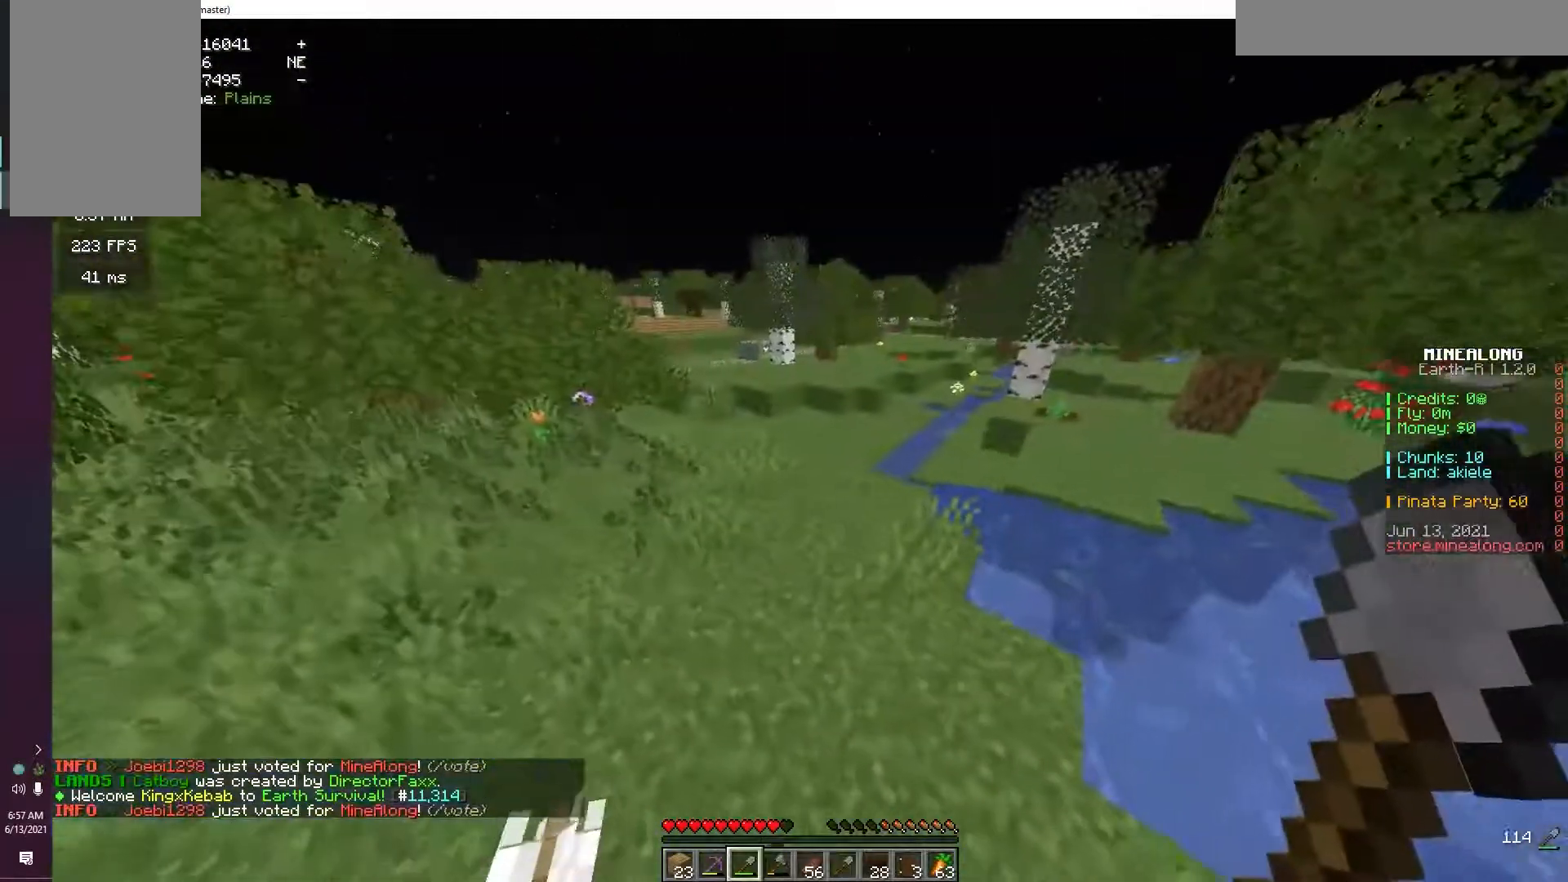
{"keys": ["space", "w"], "mouse": [], "events": [[17, "d", "up"], [150, "space", "down"]]}
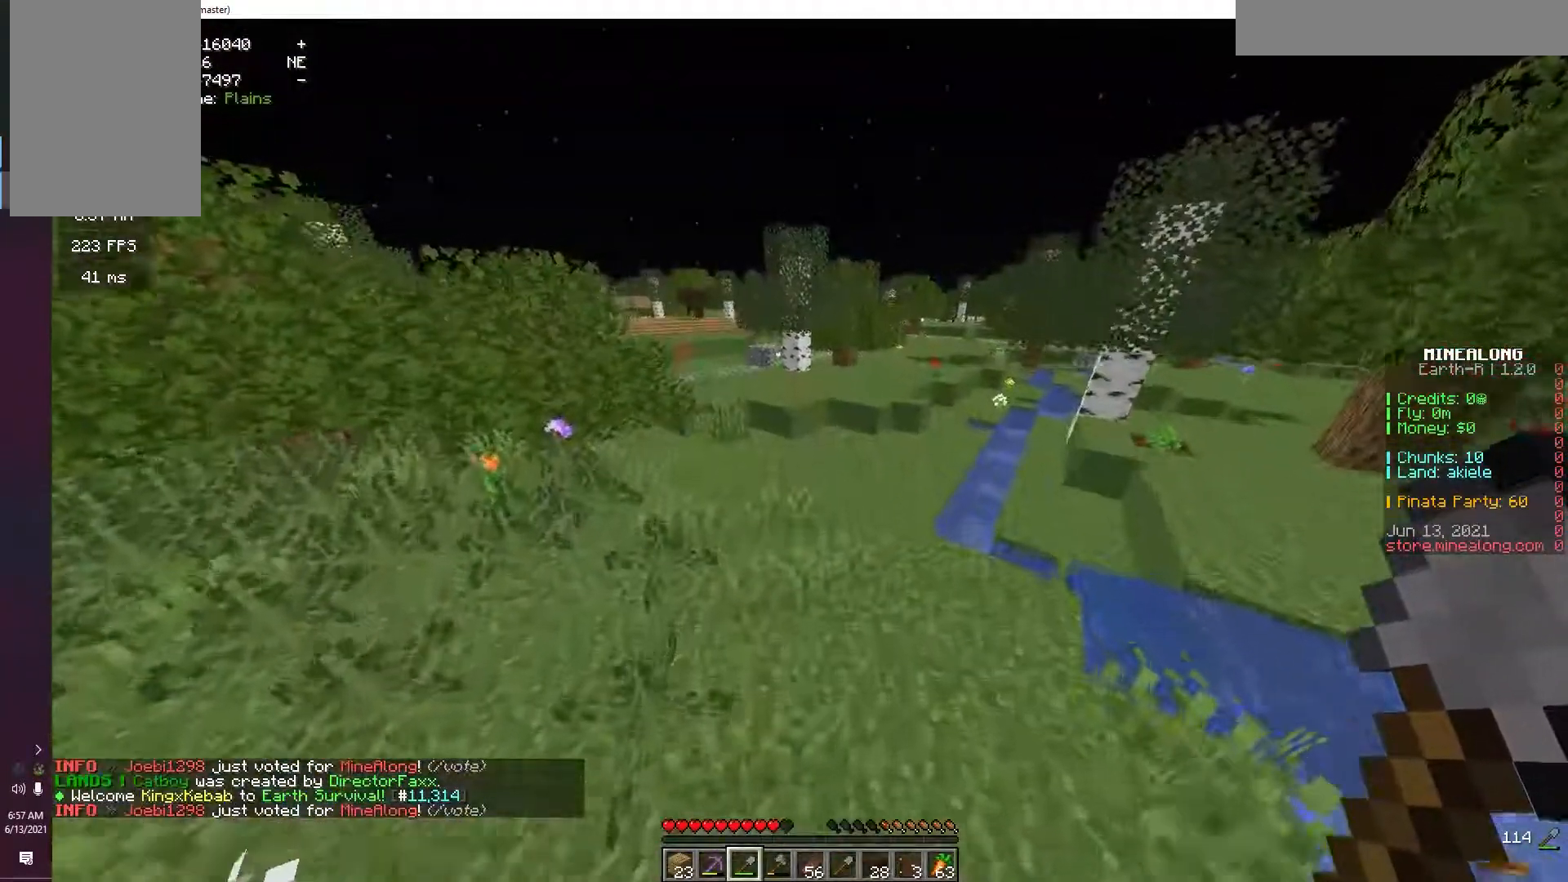
{"keys": ["w"], "mouse": [], "events": [[150, "space", "up"]]}
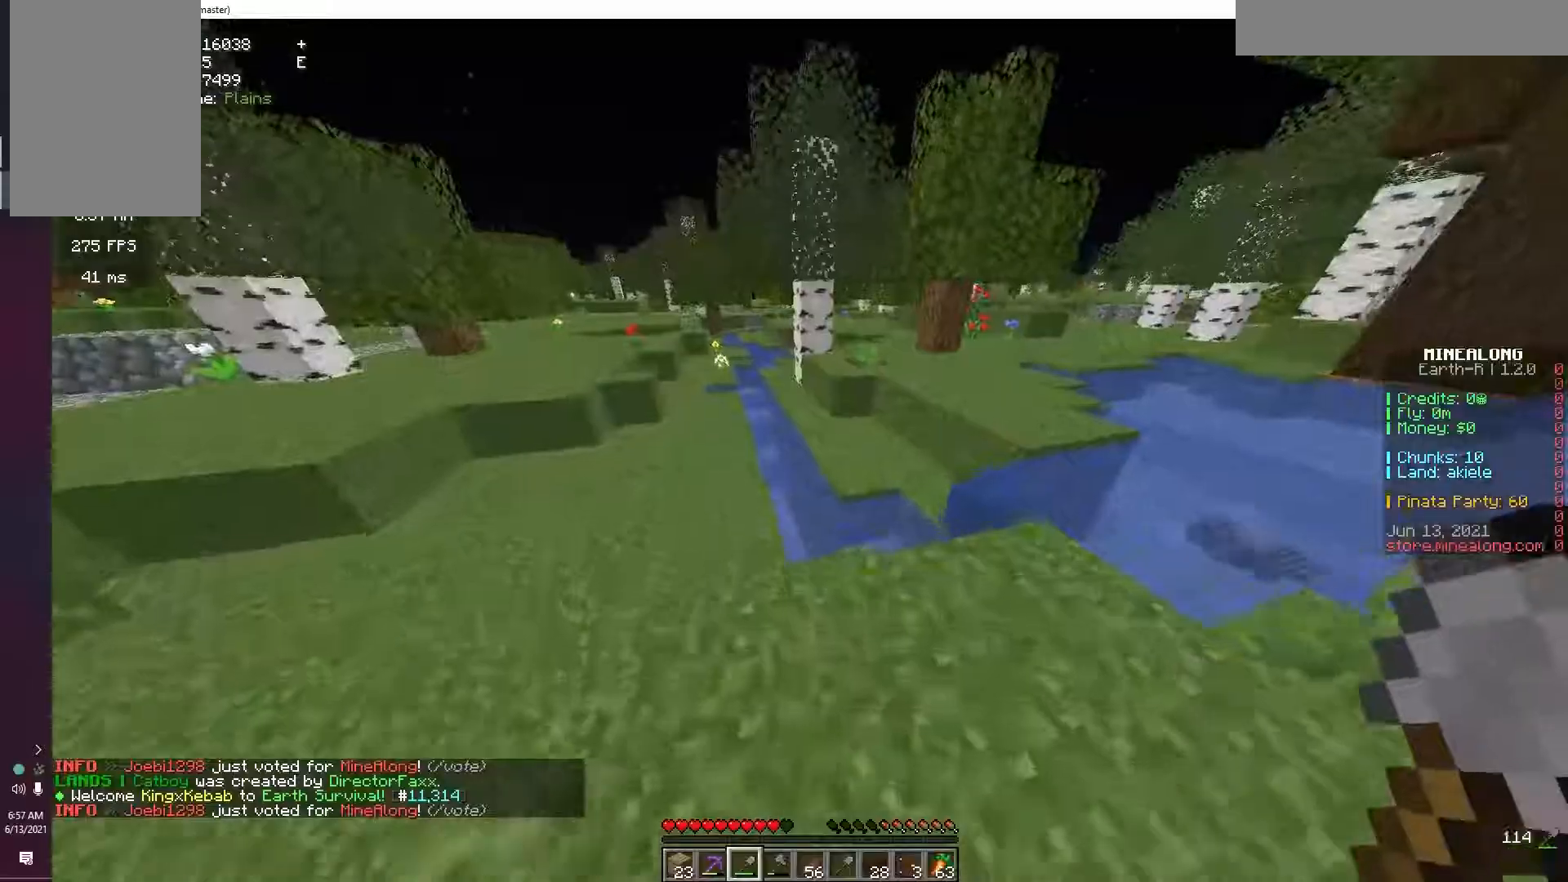
{"keys": ["space", "w"], "mouse": [], "events": [[367, "space", "down"]]}
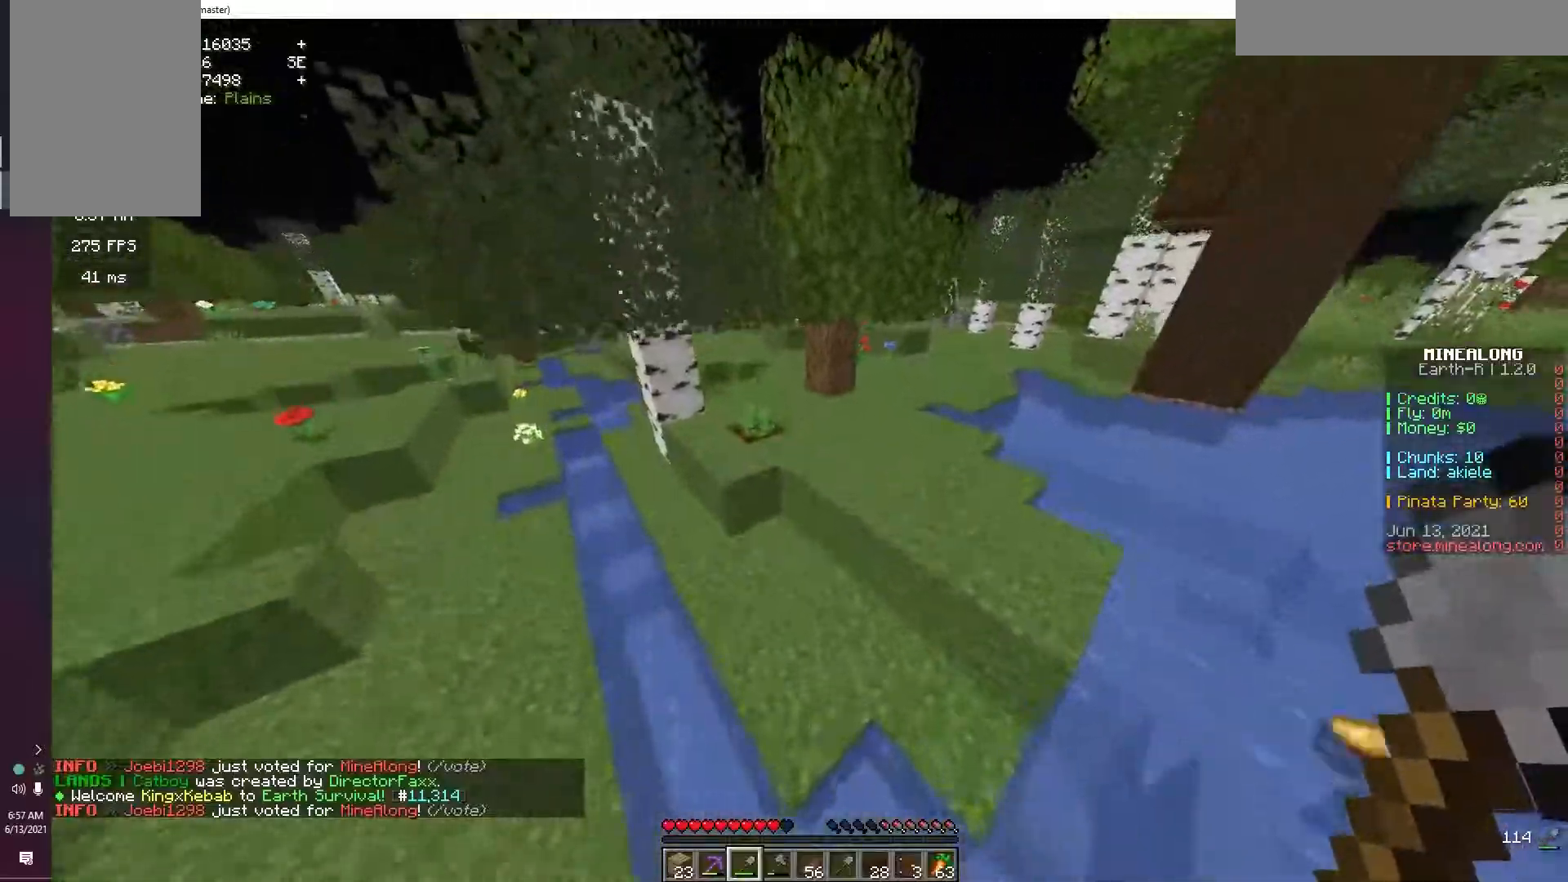
{"keys": ["space", "w"], "mouse": [], "events": [[167, "space", "up"], [500, "space", "down"]]}
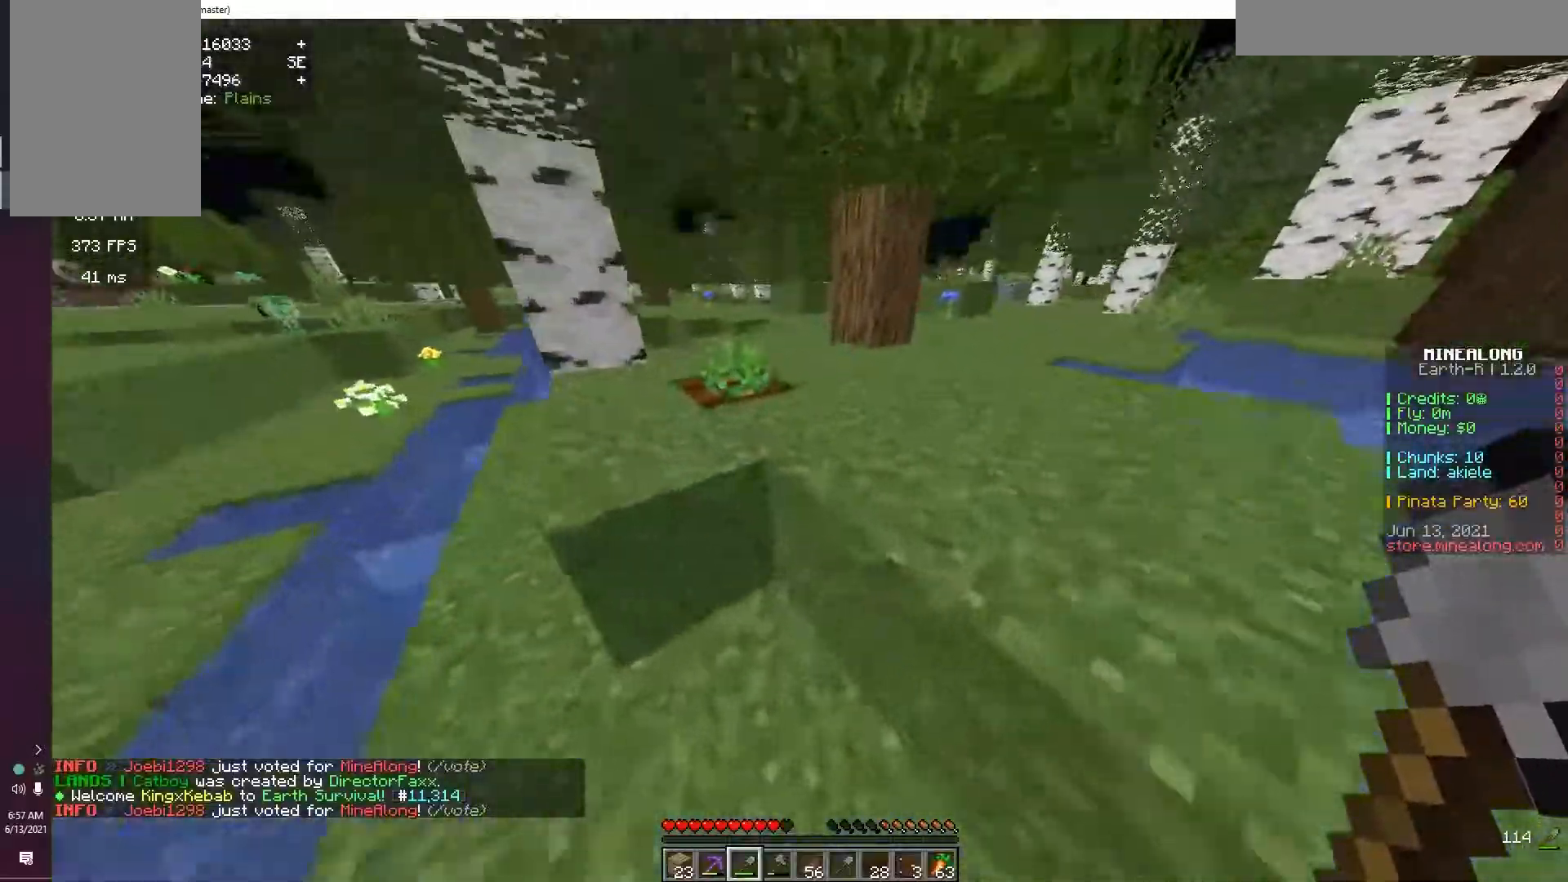
{"keys": ["w"], "mouse": [], "events": [[183, "space", "up"]]}
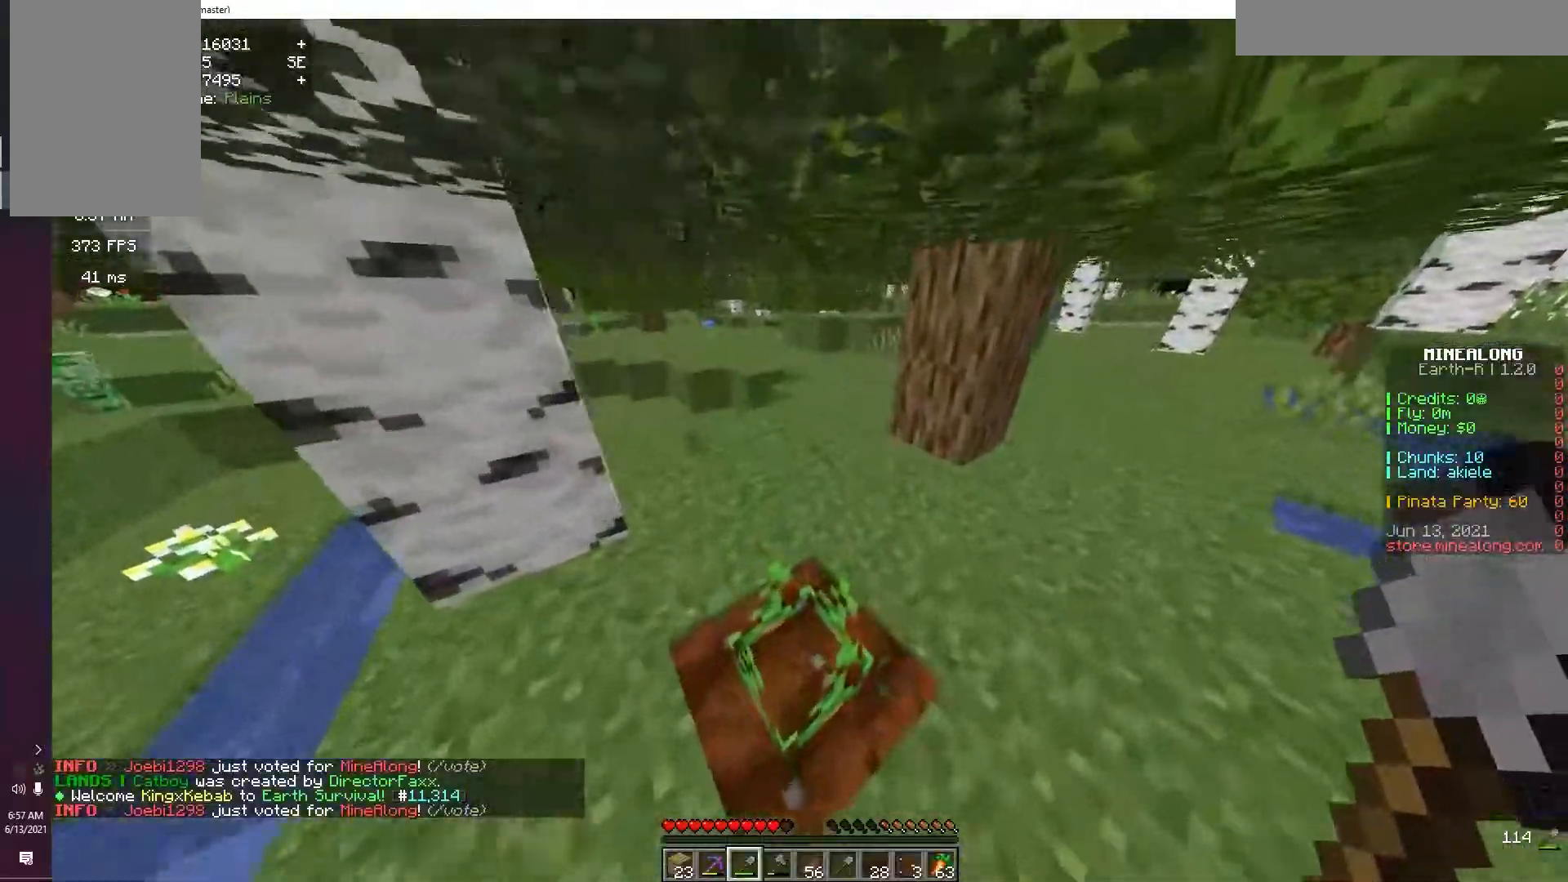
{"keys": ["w"], "mouse": [], "events": [[33, "space", "down"], [133, "space", "up"], [350, "space", "down"], [483, "space", "up"]]}
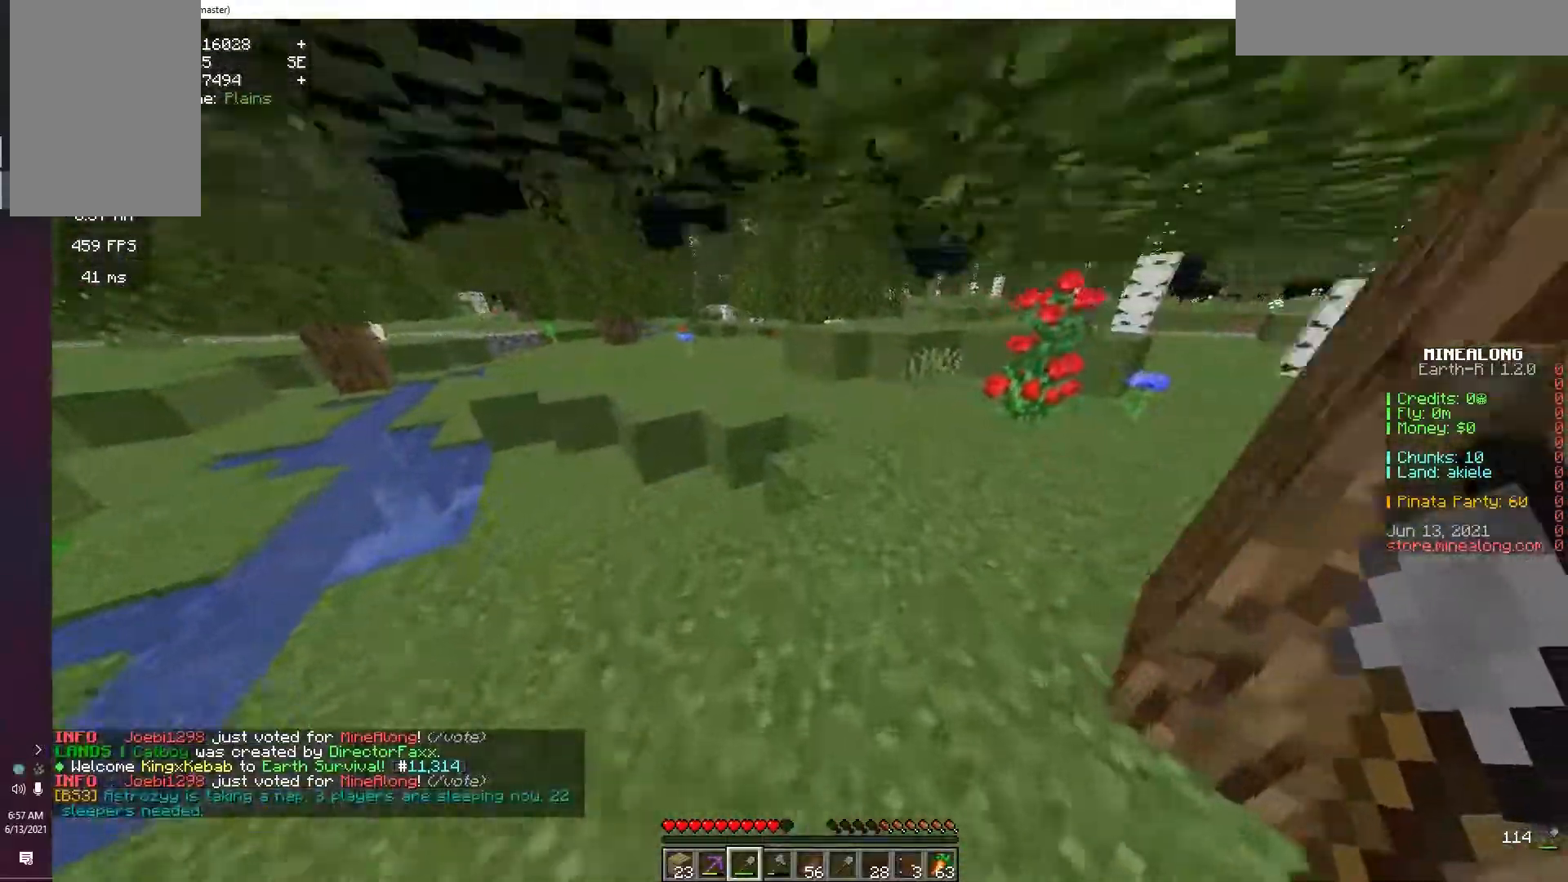
{"keys": ["space", "w"], "mouse": [], "events": [[50, "space", "down"], [150, "space", "up"], [250, "space", "down"], [350, "space", "up"], [450, "space", "down"]]}
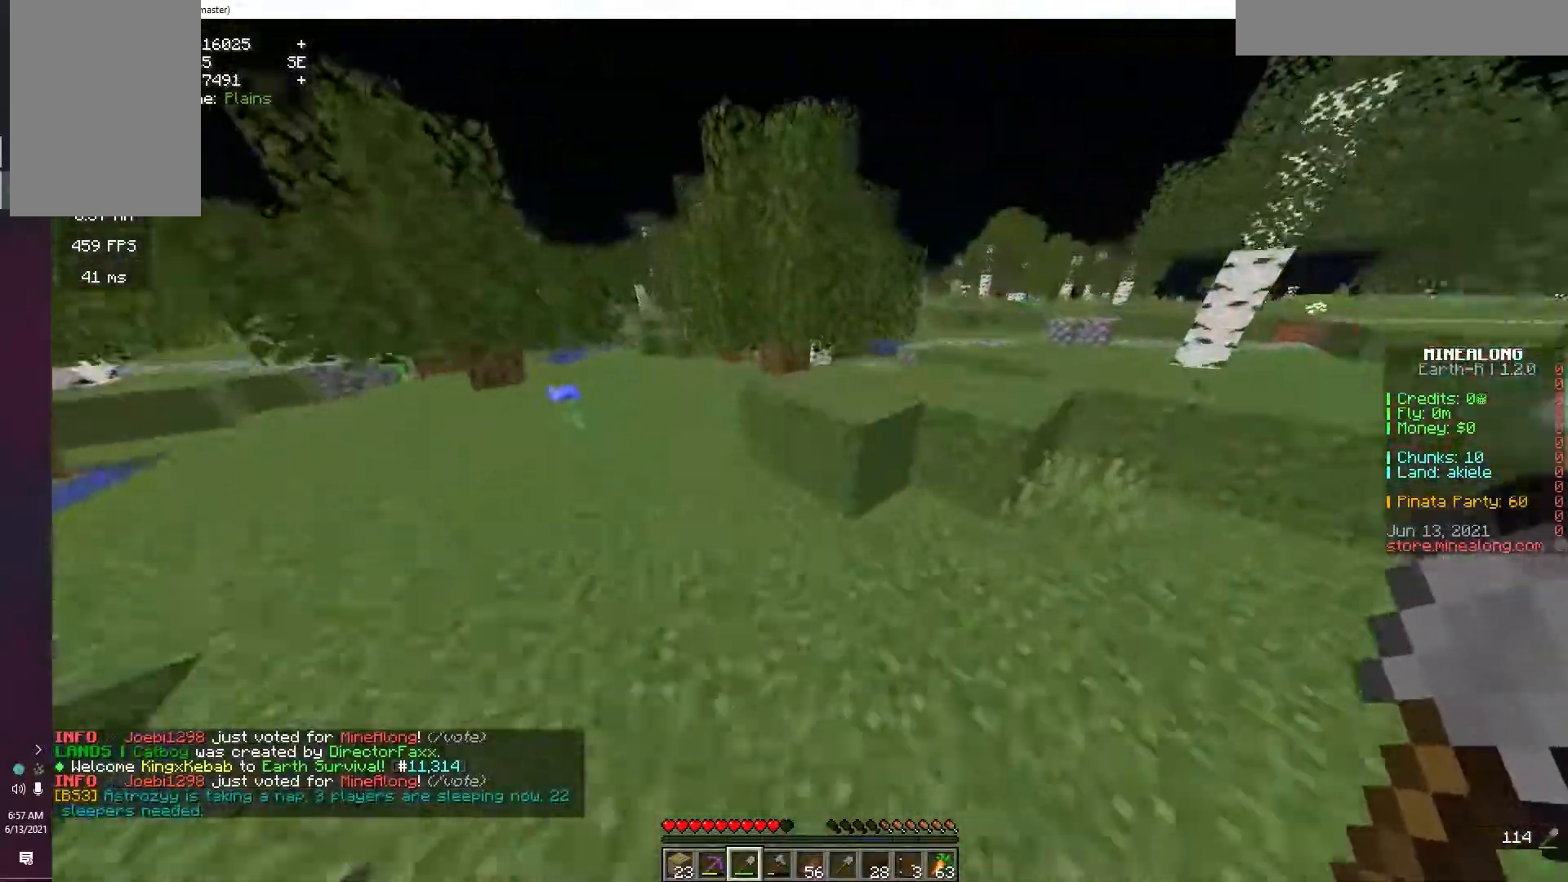
{"keys": ["space", "w"], "mouse": [], "events": [[33, "space", "up"], [150, "space", "down"]]}